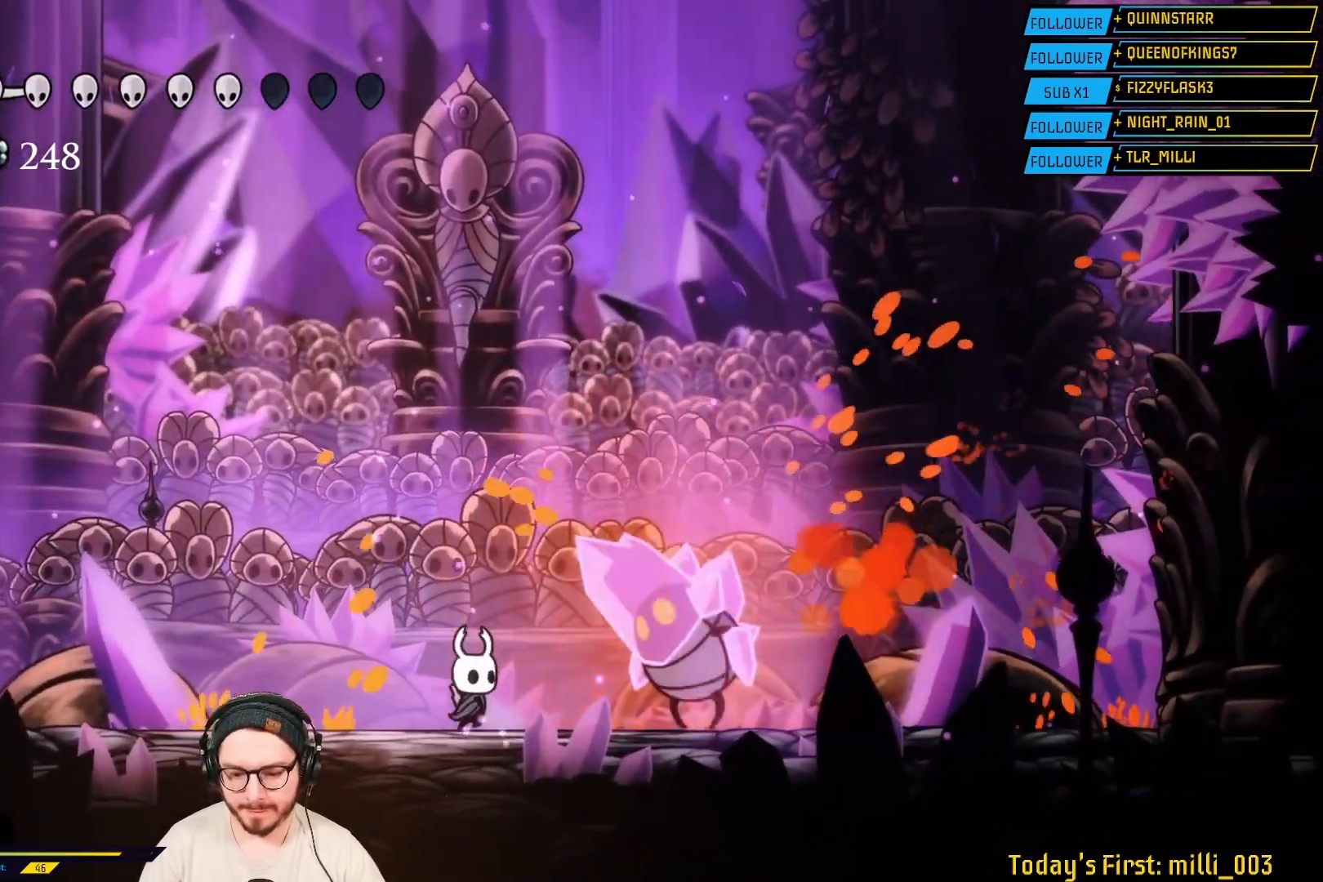
Gameplay with a controller (Xbox layout); each line is a JSON object with the inputs held at the frame after it (dt_ms = milliseconds from this image to that frame). "events" lists button and stick changes between this image and that frame as [ms after this image, input, new state], when the widget could be followed in between.
{"dt_ms": 500, "buttons": [], "left_stick": "right", "right_stick": "center", "events": [[17, "X", "up"], [150, "X", "down"], [283, "X", "up"], [450, "left_stick", "right"]]}
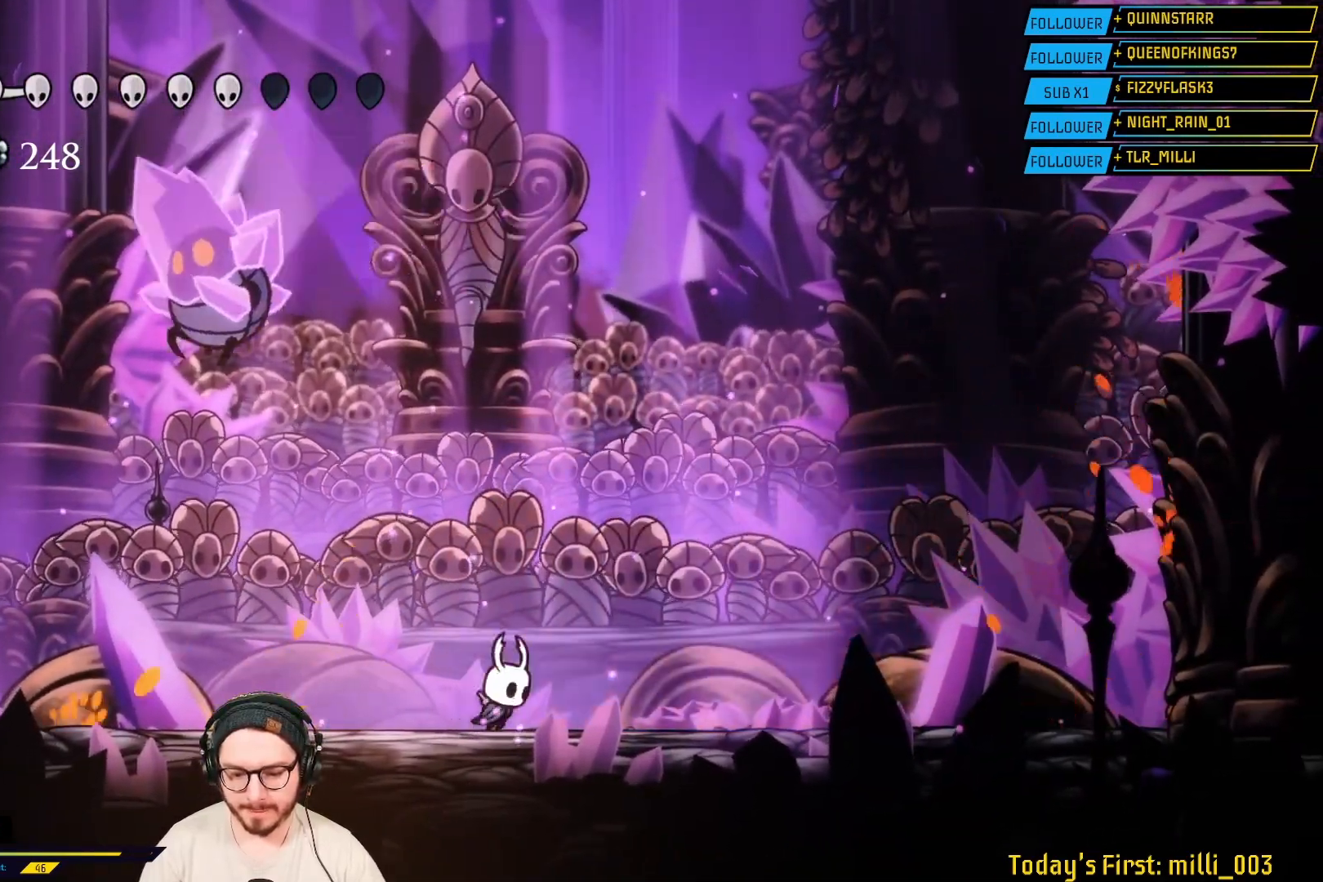
{"dt_ms": 500, "buttons": [], "left_stick": "left", "right_stick": "center", "events": [[83, "left_stick", "left"]]}
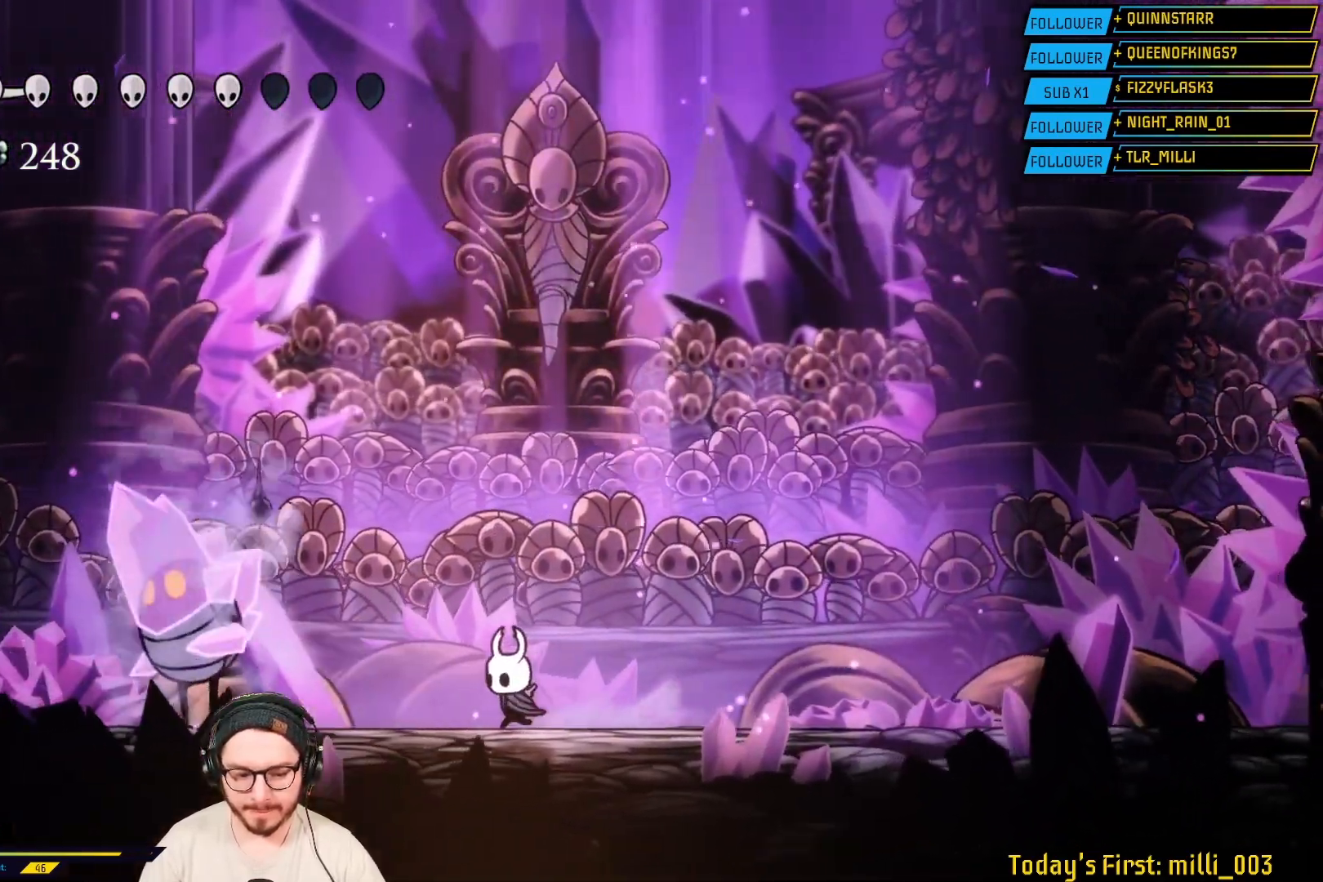
{"dt_ms": 500, "buttons": ["X"], "left_stick": "center", "right_stick": "center", "events": [[33, "L2", "down"], [83, "L2", "up"], [250, "X", "down"], [417, "X", "up"], [500, "X", "down"], [500, "left_stick", "center"]]}
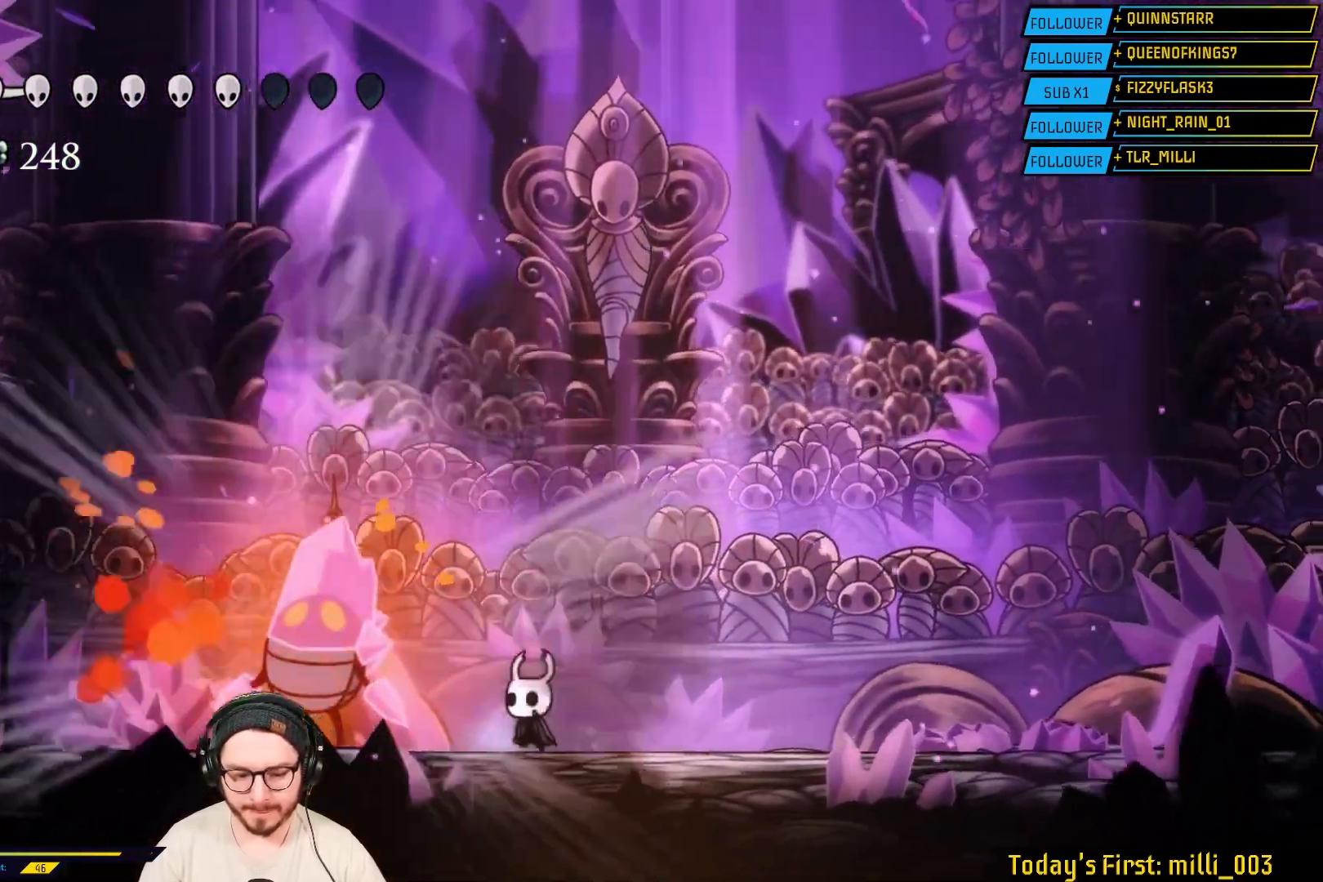
{"dt_ms": 500, "buttons": ["X"], "left_stick": "center", "right_stick": "center", "events": [[83, "left_stick", "left"], [183, "X", "up"], [250, "left_stick", "center"], [450, "L2", "down"], [500, "L2", "up"], [500, "X", "down"]]}
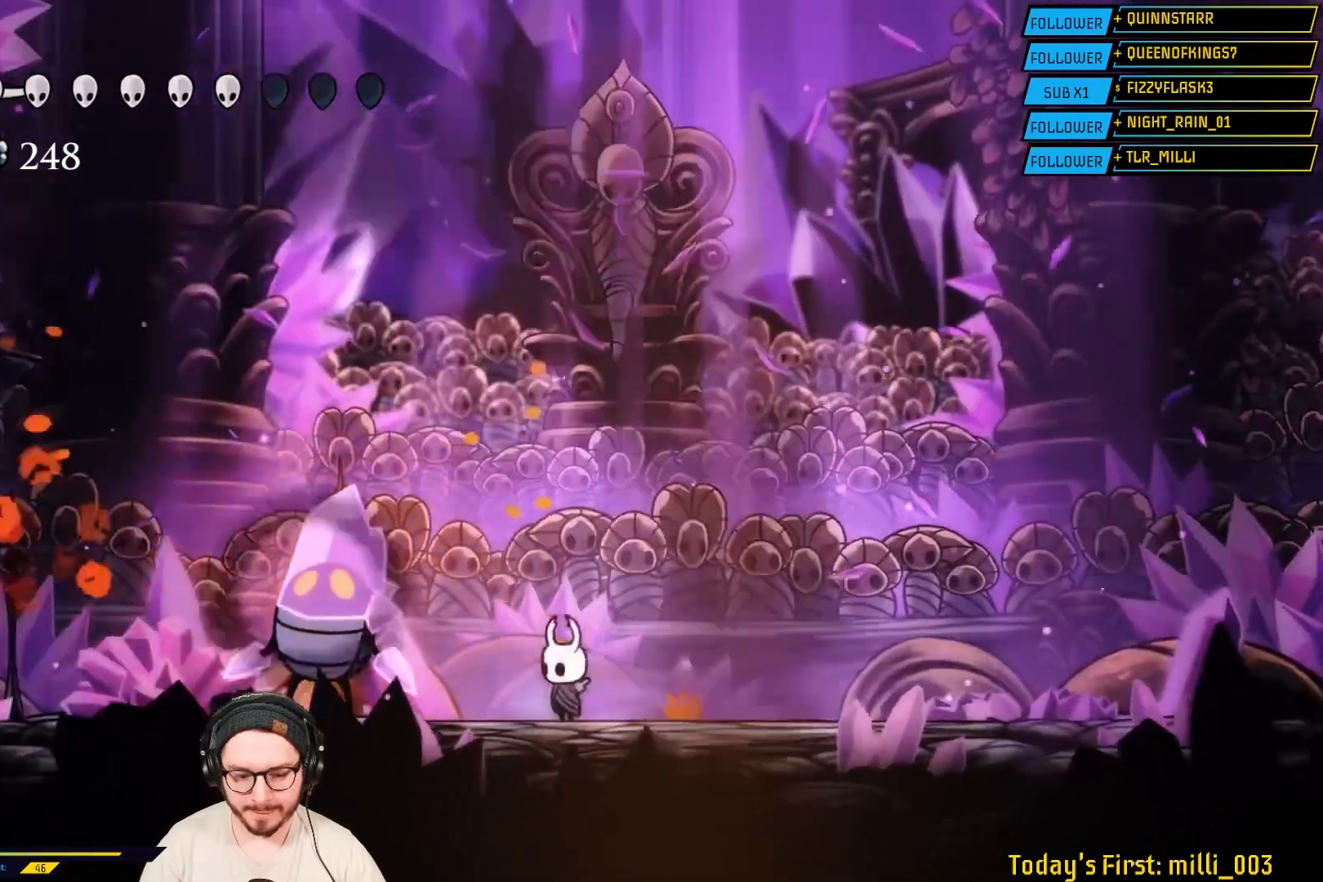
{"dt_ms": 500, "buttons": ["X"], "left_stick": "left", "right_stick": "center", "events": [[183, "X", "up"], [317, "left_stick", "left"], [483, "X", "down"]]}
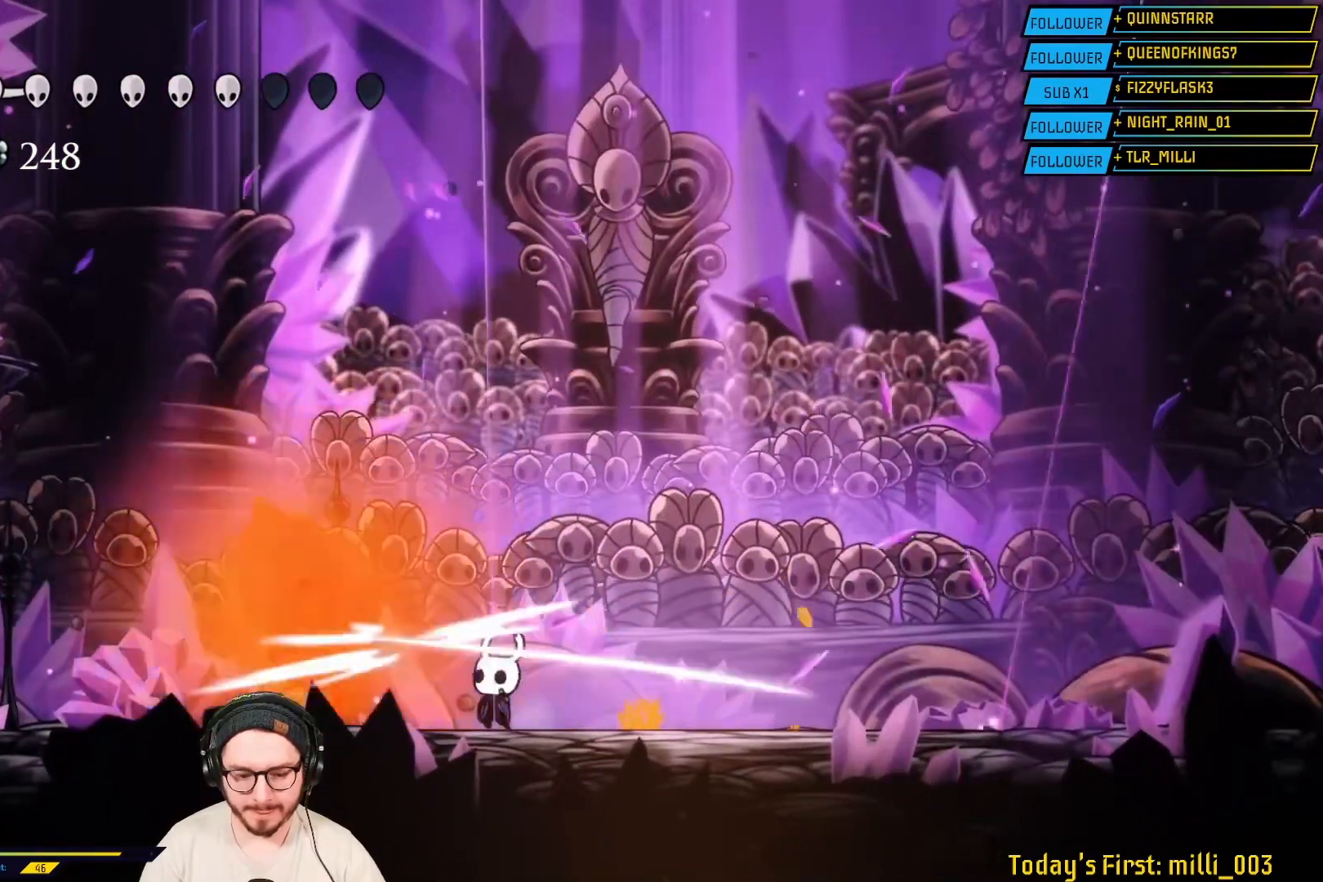
{"dt_ms": 500, "buttons": ["X"], "left_stick": "left", "right_stick": "center", "events": [[33, "left_stick", "center"], [133, "X", "up"], [217, "X", "down"], [333, "left_stick", "left"], [350, "X", "up"], [467, "X", "down"]]}
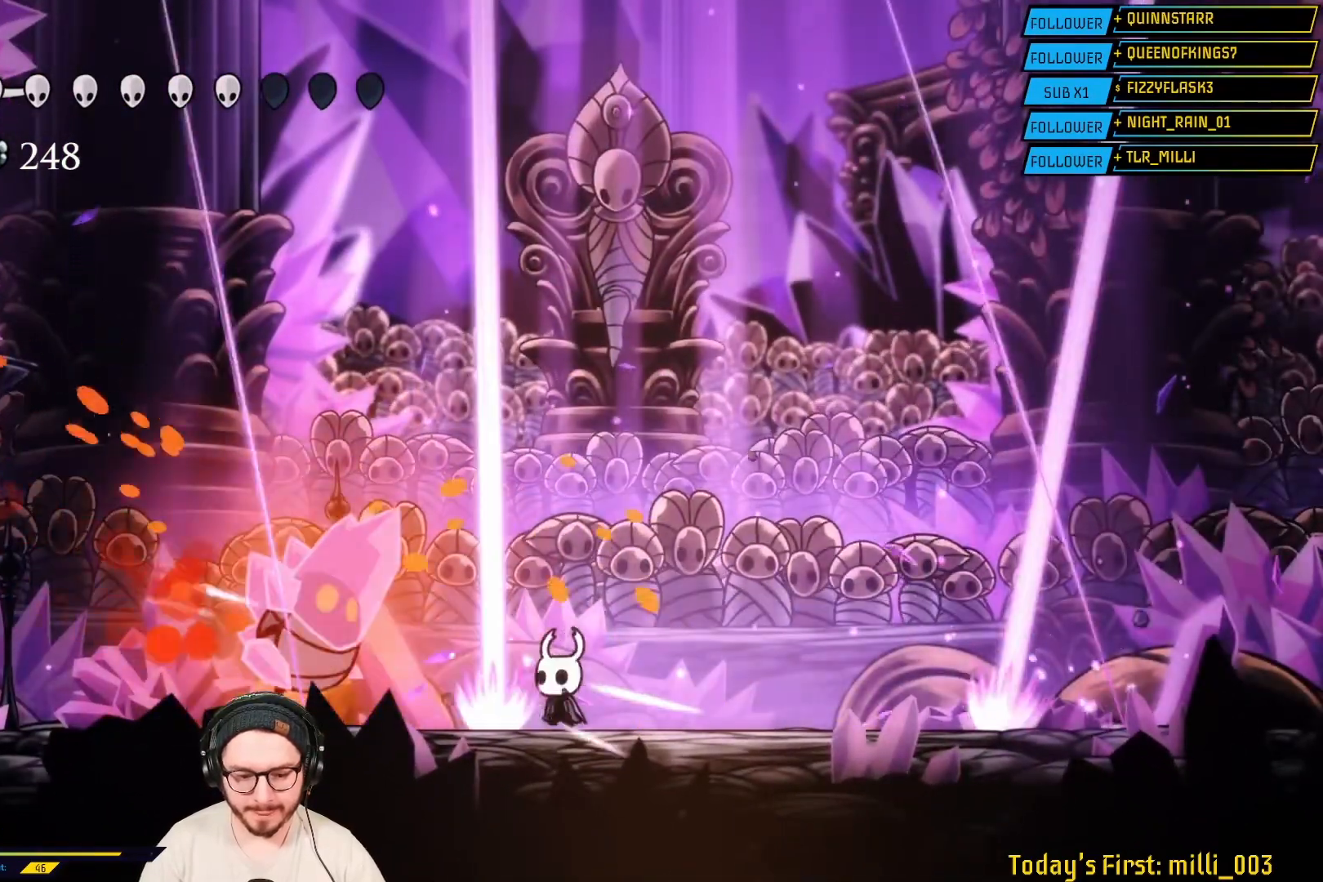
{"dt_ms": 500, "buttons": ["L2"], "left_stick": "right", "right_stick": "center", "events": [[67, "left_stick", "center"], [117, "X", "up"], [133, "left_stick", "right"], [467, "L2", "down"]]}
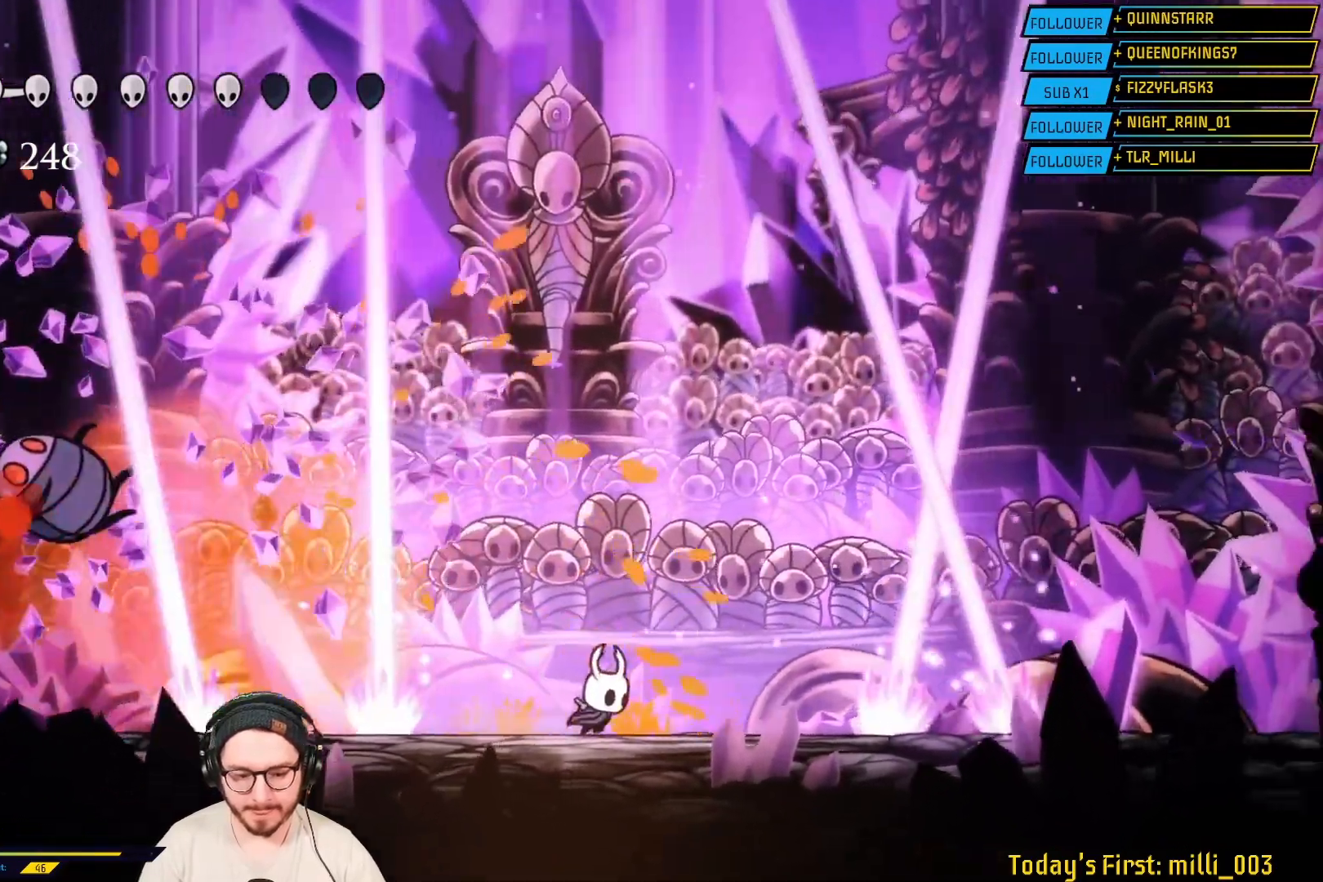
{"dt_ms": 500, "buttons": [], "left_stick": "center", "right_stick": "center", "events": [[83, "L2", "up"], [100, "left_stick", "left"], [300, "L2", "down"], [350, "L2", "up"], [383, "left_stick", "center"], [417, "L2", "down"], [483, "L2", "up"]]}
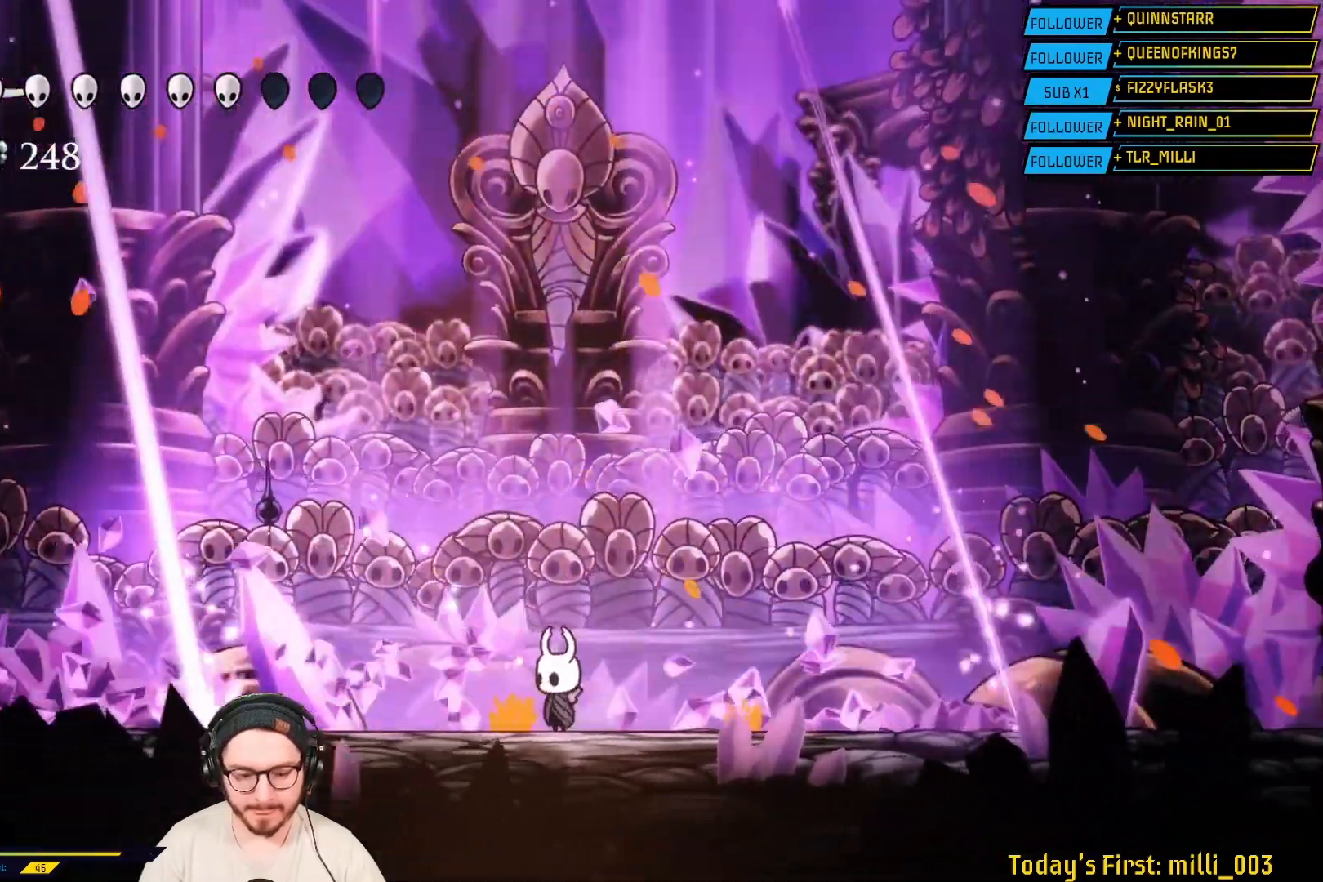
{"dt_ms": 500, "buttons": ["B"], "left_stick": "center", "right_stick": "center", "events": [[17, "B", "down"]]}
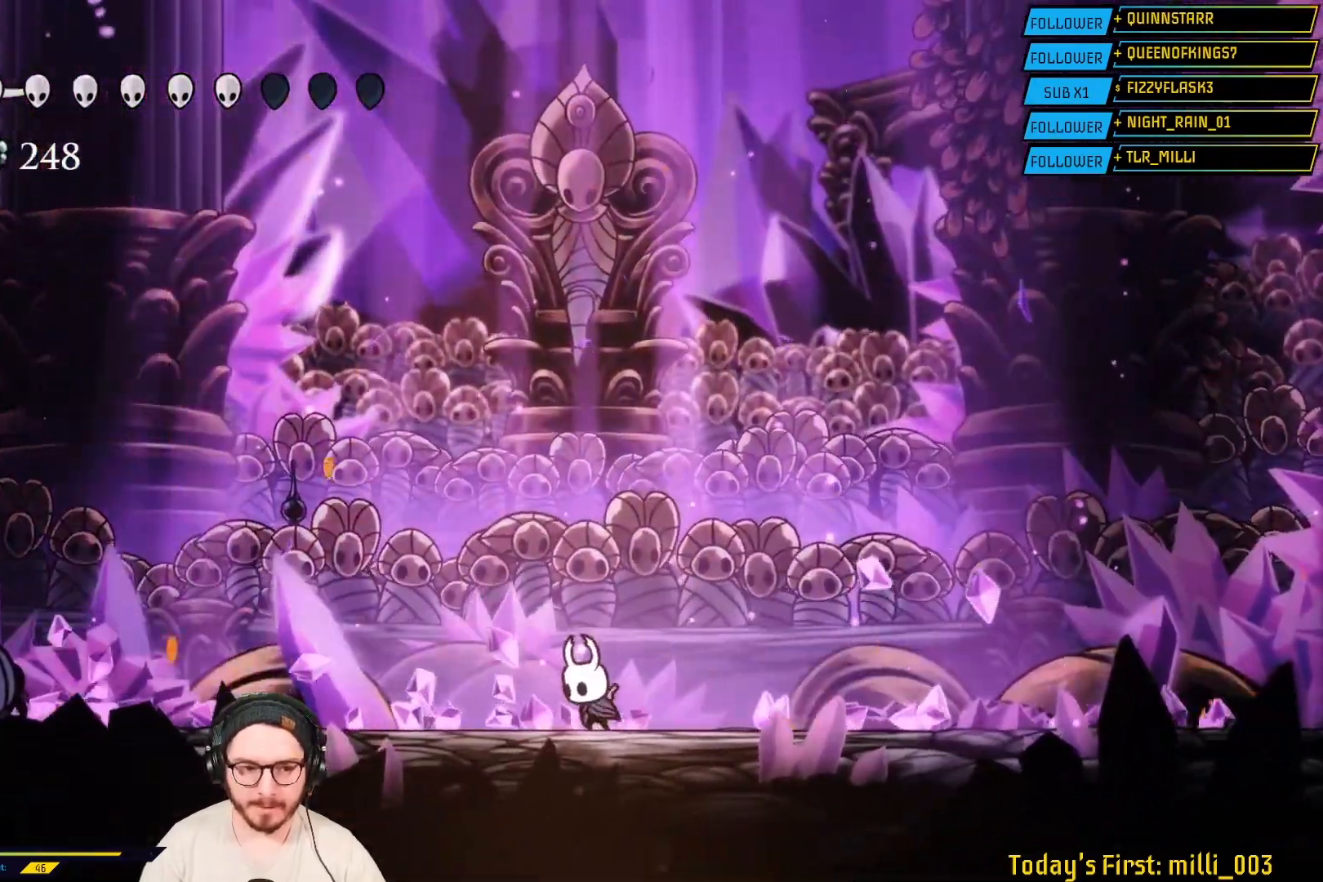
{"dt_ms": 500, "buttons": ["B"], "left_stick": "center", "right_stick": "center", "events": []}
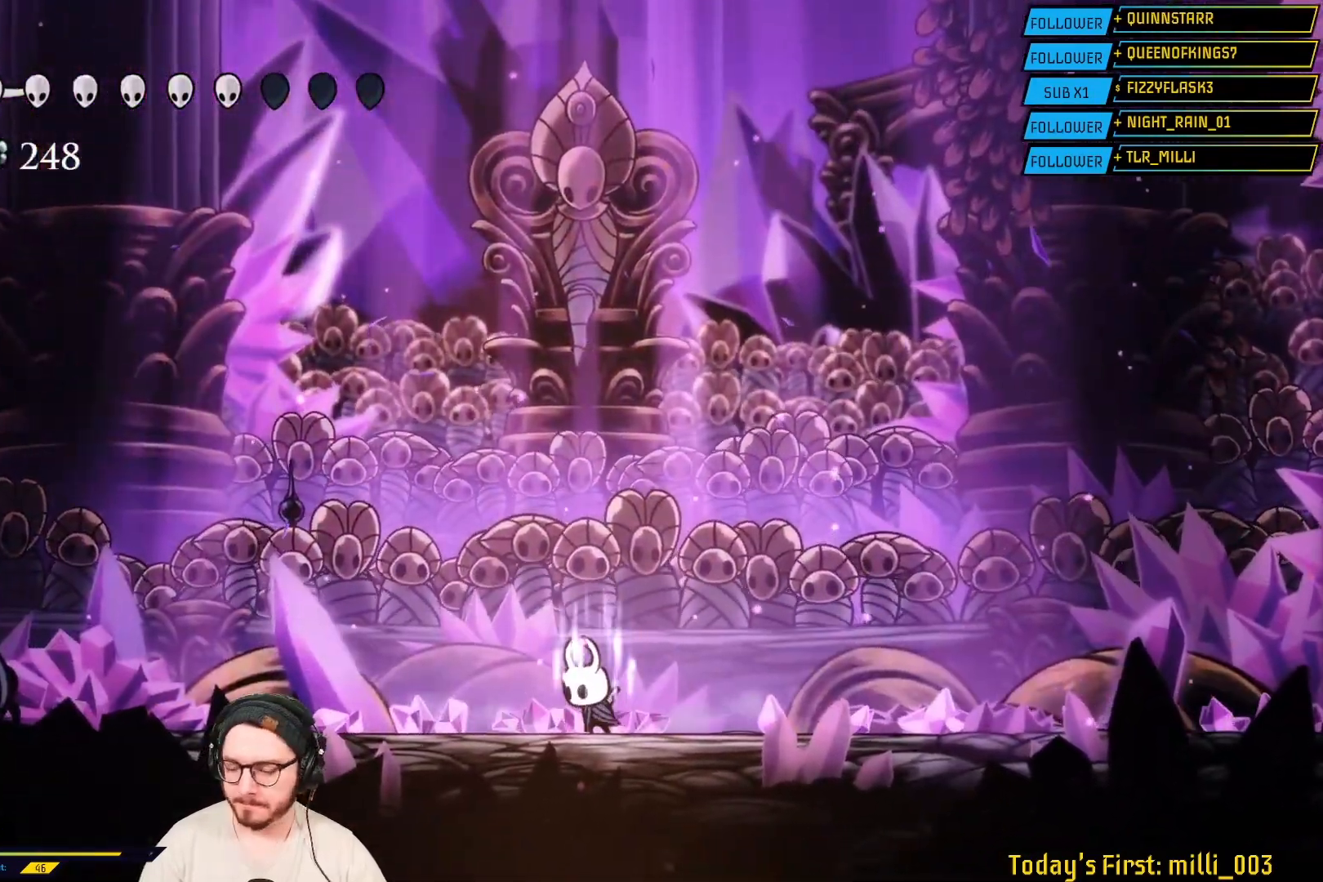
{"dt_ms": 500, "buttons": ["B"], "left_stick": "center", "right_stick": "center", "events": []}
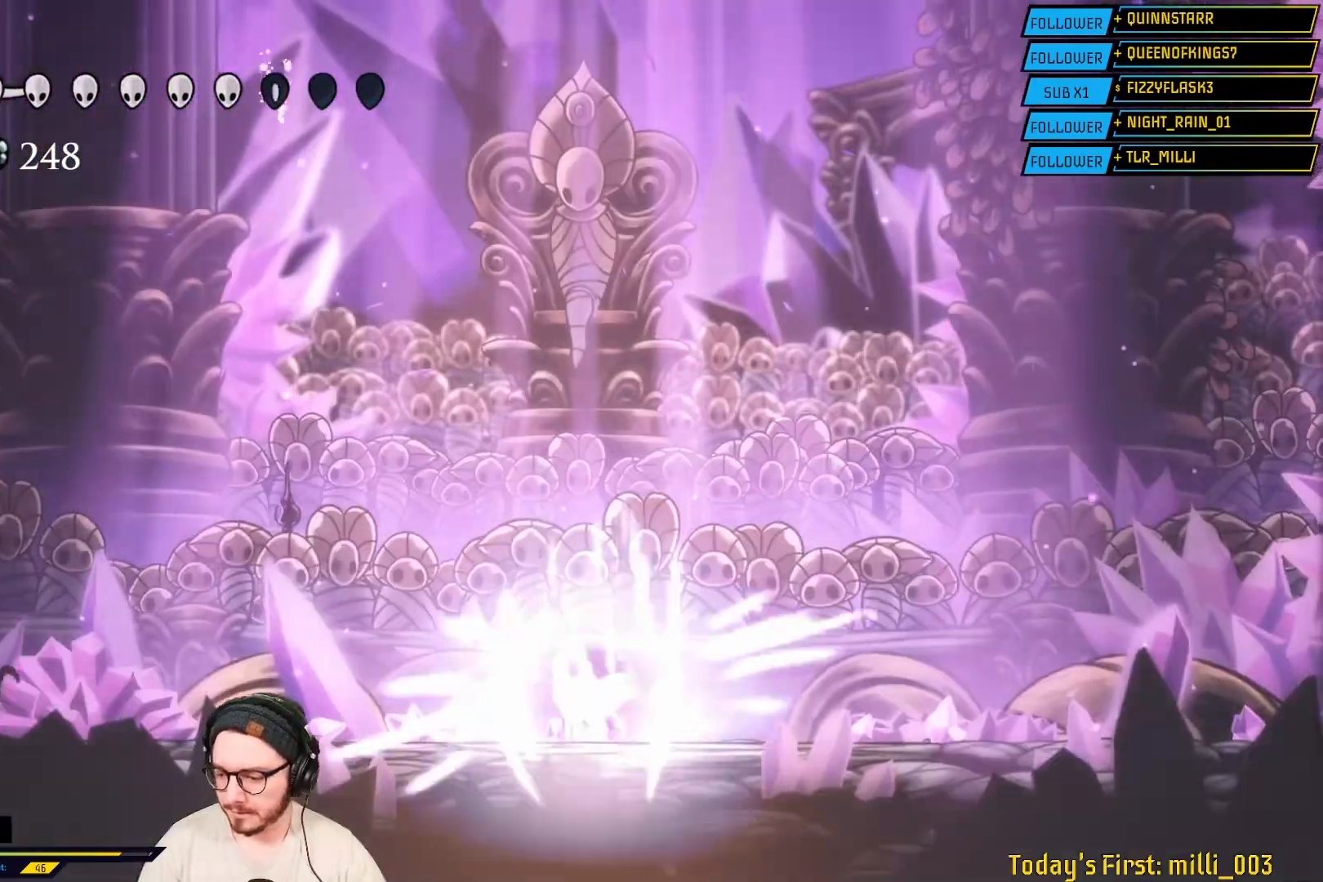
{"dt_ms": 500, "buttons": ["B"], "left_stick": "center", "right_stick": "center", "events": [[383, "L2", "down"], [467, "L2", "up"]]}
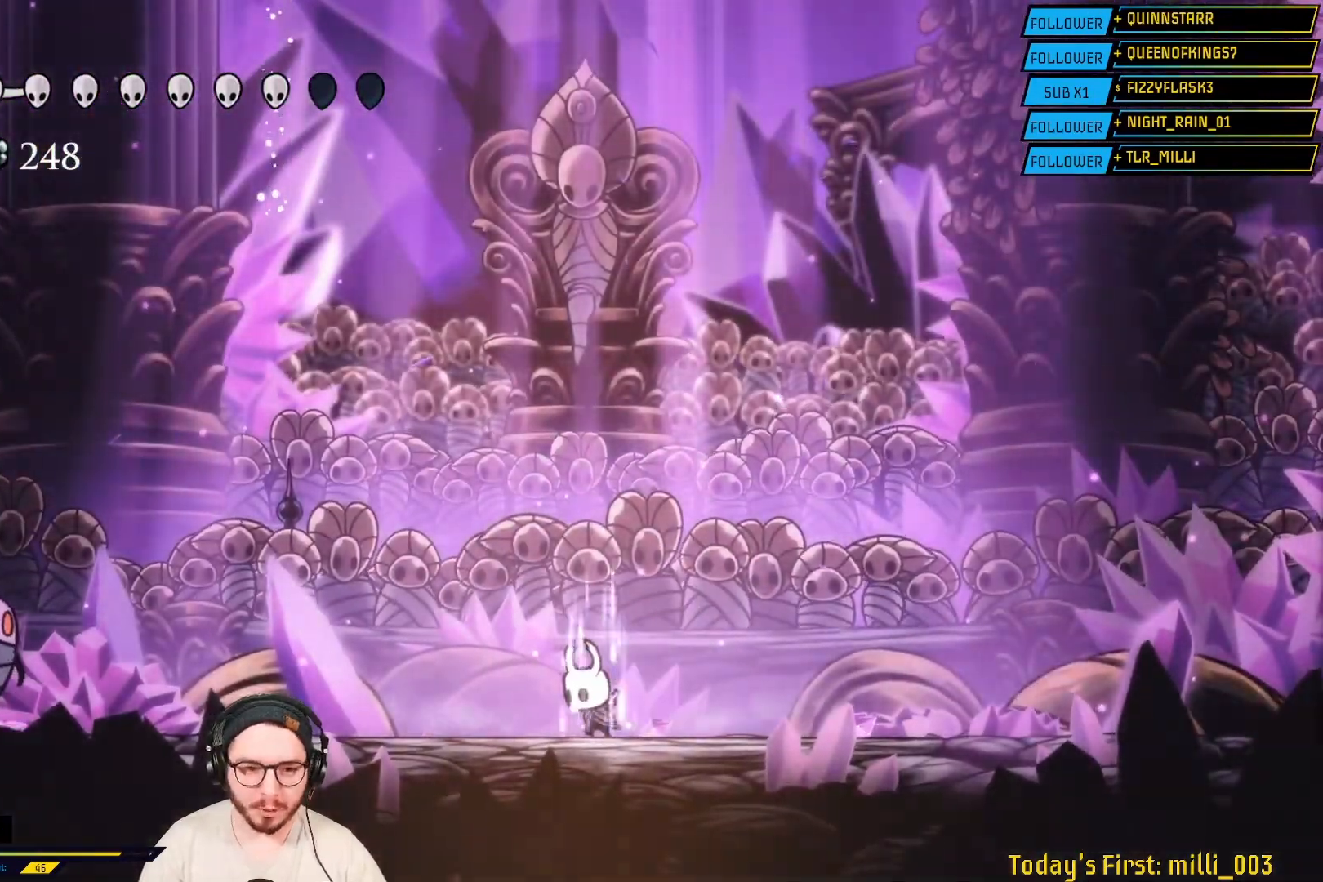
{"dt_ms": 500, "buttons": ["B", "L2"], "left_stick": "center", "right_stick": "center", "events": [[50, "L2", "down"]]}
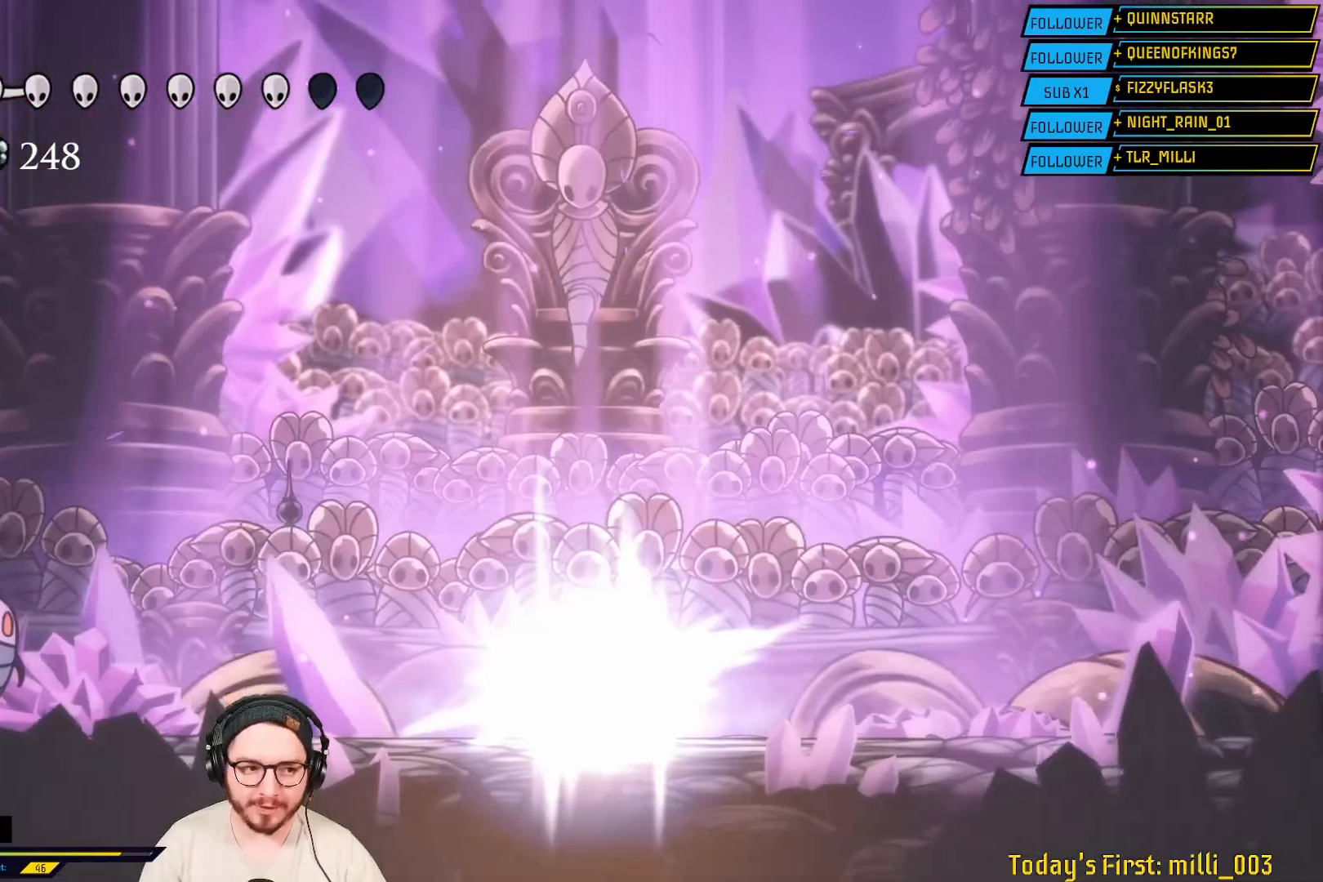
{"dt_ms": 1000, "buttons": ["B"], "left_stick": "center", "right_stick": "center"}
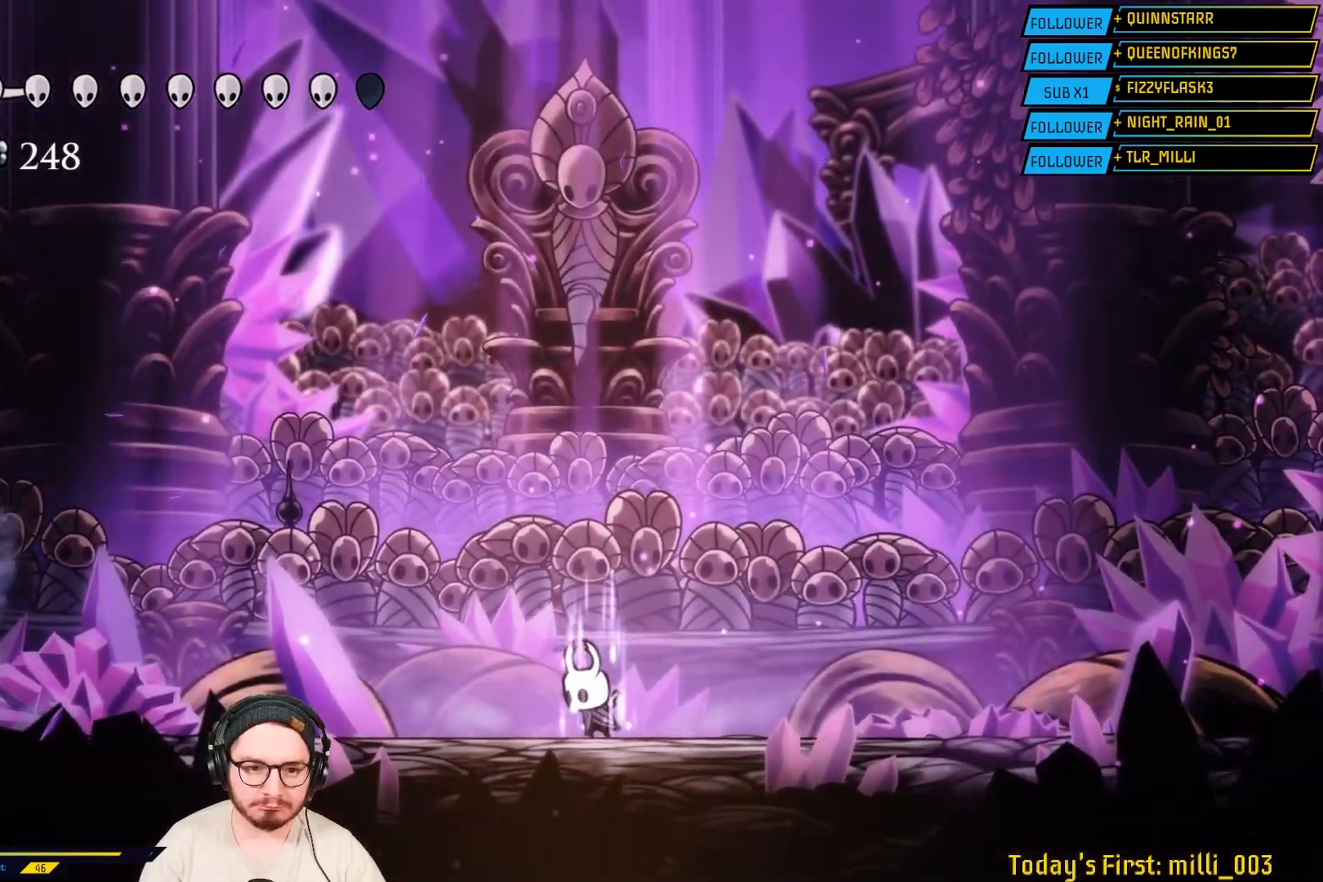
{"dt_ms": 500, "buttons": [], "left_stick": "center", "right_stick": "center", "events": [[50, "L2", "down"], [100, "L2", "up"], [167, "L2", "down"], [317, "L2", "up"], [417, "B", "up"]]}
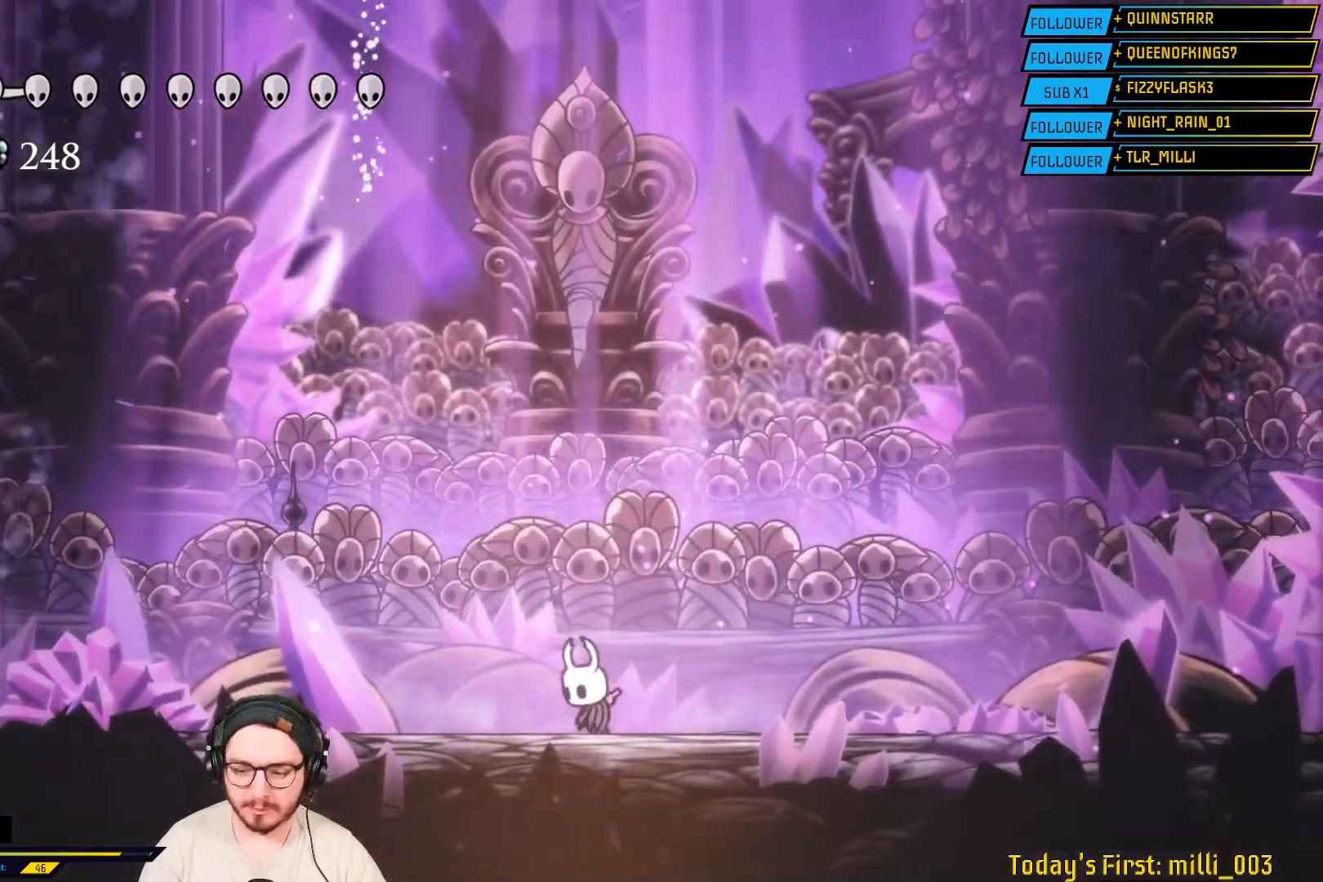
{"dt_ms": 500, "buttons": [], "left_stick": "center", "right_stick": "center", "events": []}
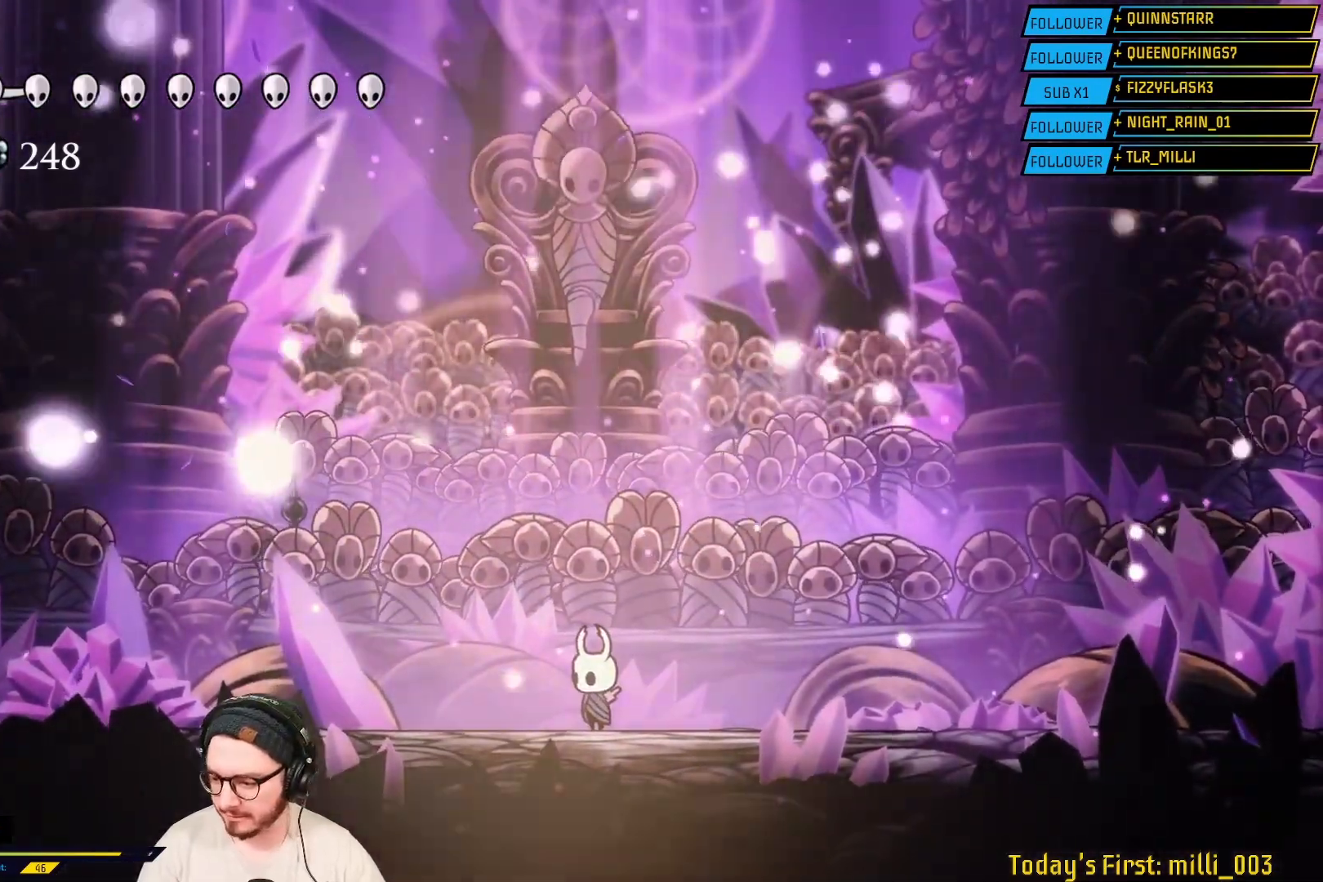
{"dt_ms": 500, "buttons": [], "left_stick": "left", "right_stick": "center", "events": [[250, "left_stick", "right"], [400, "L2", "down"], [417, "left_stick", "center"], [467, "L2", "up"], [467, "left_stick", "left"]]}
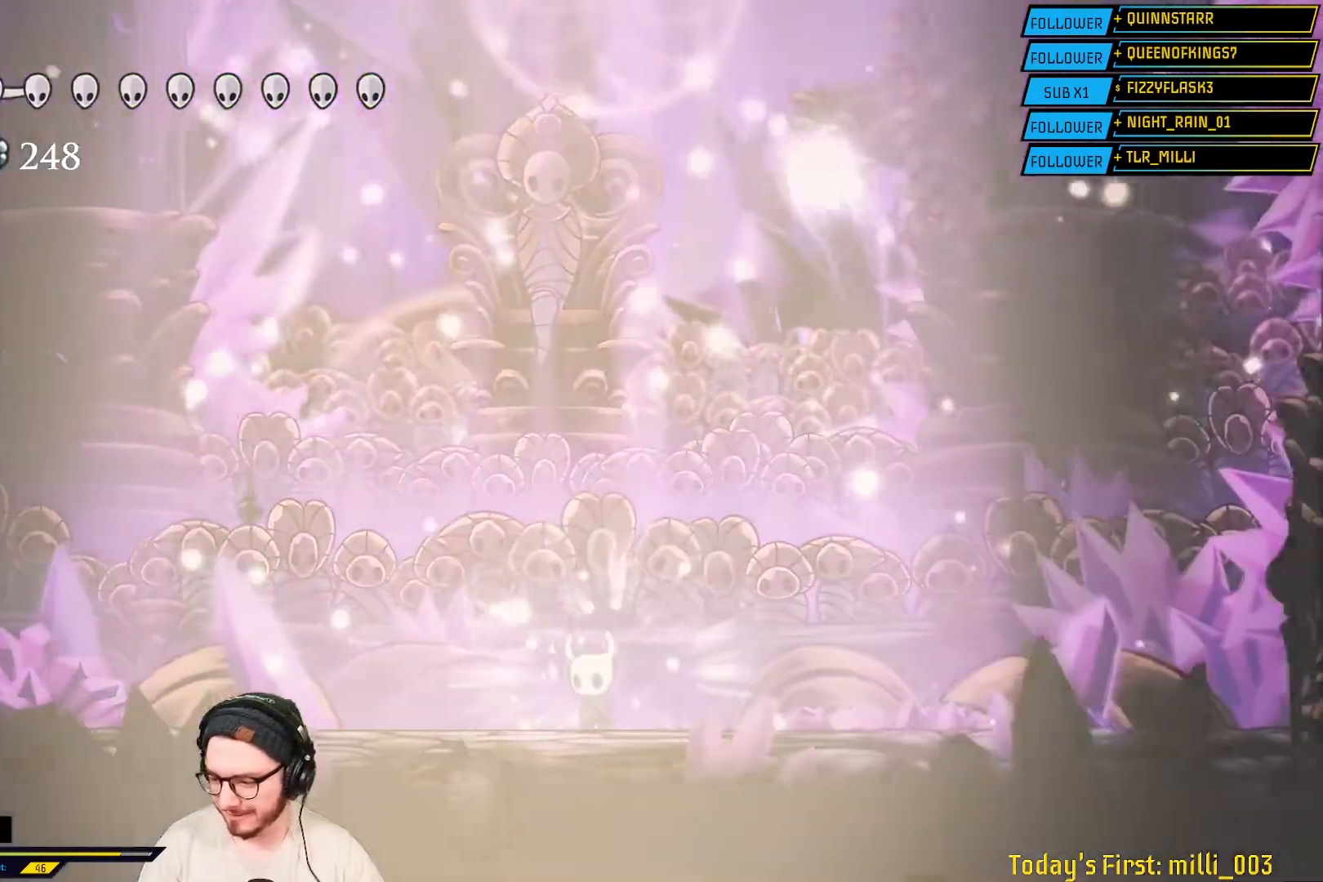
{"dt_ms": 500, "buttons": [], "left_stick": "right", "right_stick": "center", "events": [[133, "left_stick", "right"], [300, "left_stick", "left"], [417, "left_stick", "right"]]}
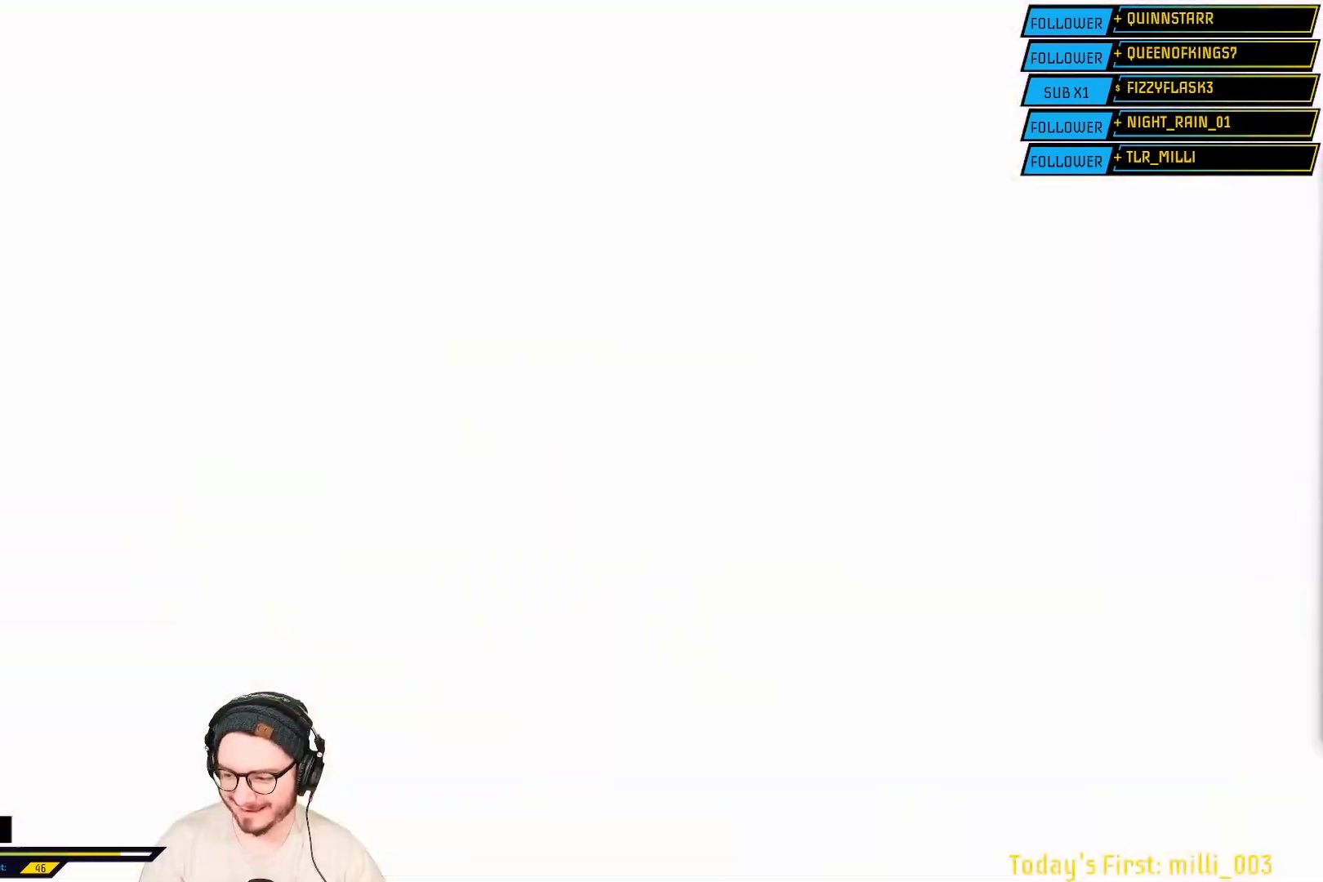
{"dt_ms": 500, "buttons": [], "left_stick": "center", "right_stick": "center", "events": [[50, "left_stick", "left"], [167, "left_stick", "right"], [317, "left_stick", "left"], [433, "left_stick", "center"]]}
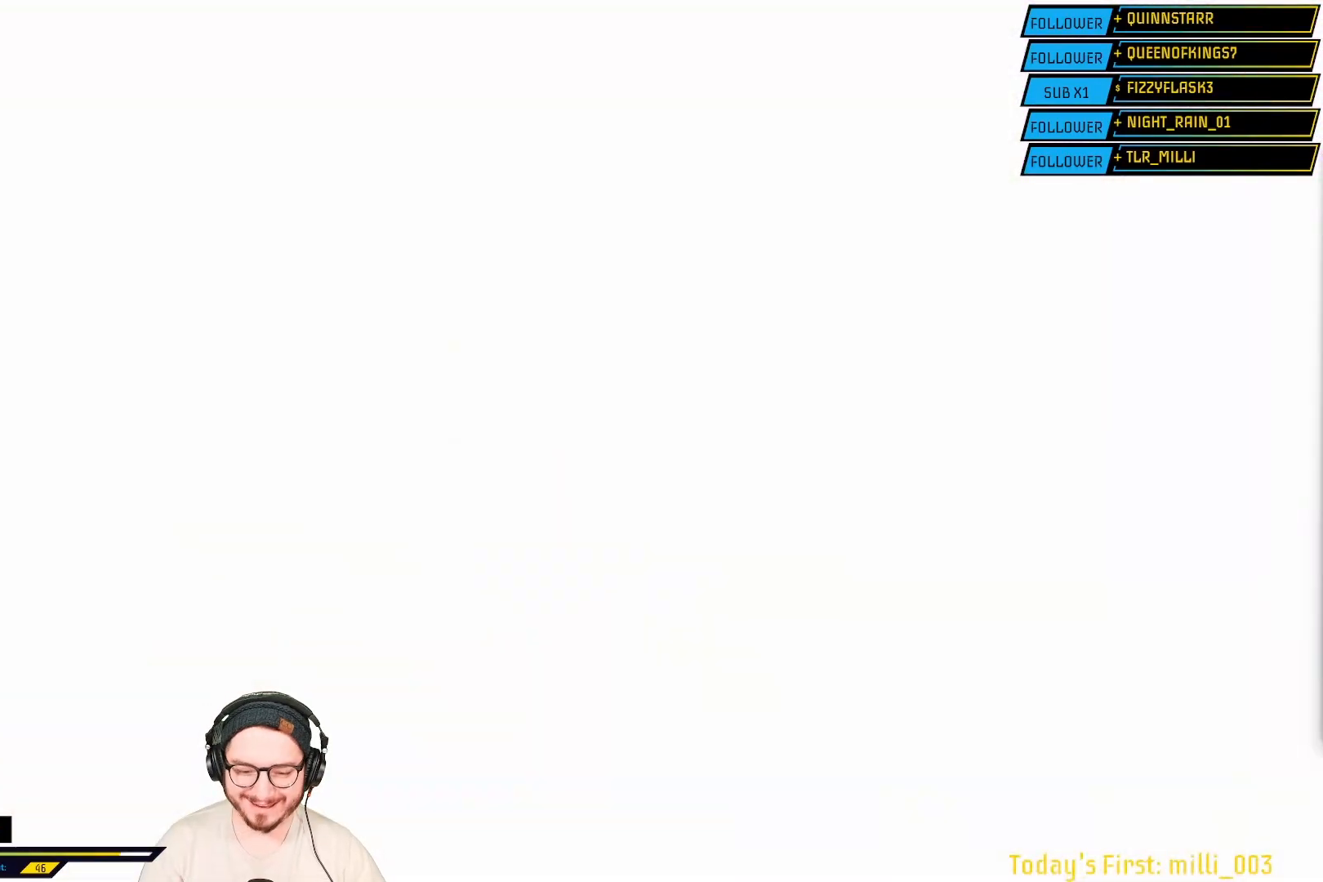
{"dt_ms": 500, "buttons": ["L2"], "left_stick": "center", "right_stick": "center", "events": [[433, "L2", "down"]]}
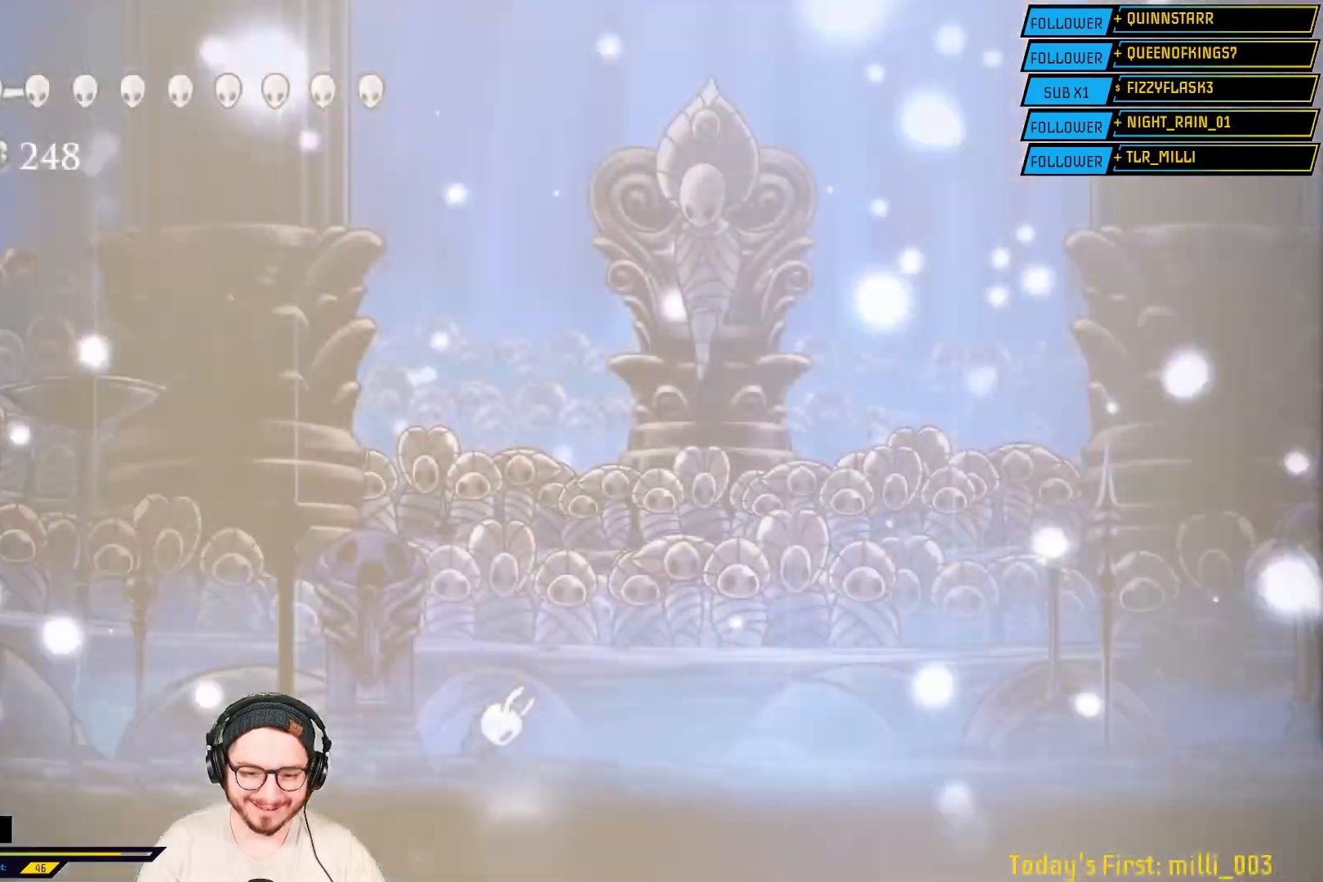
{"dt_ms": 500, "buttons": [], "left_stick": "center", "right_stick": "center", "events": [[117, "L2", "up"]]}
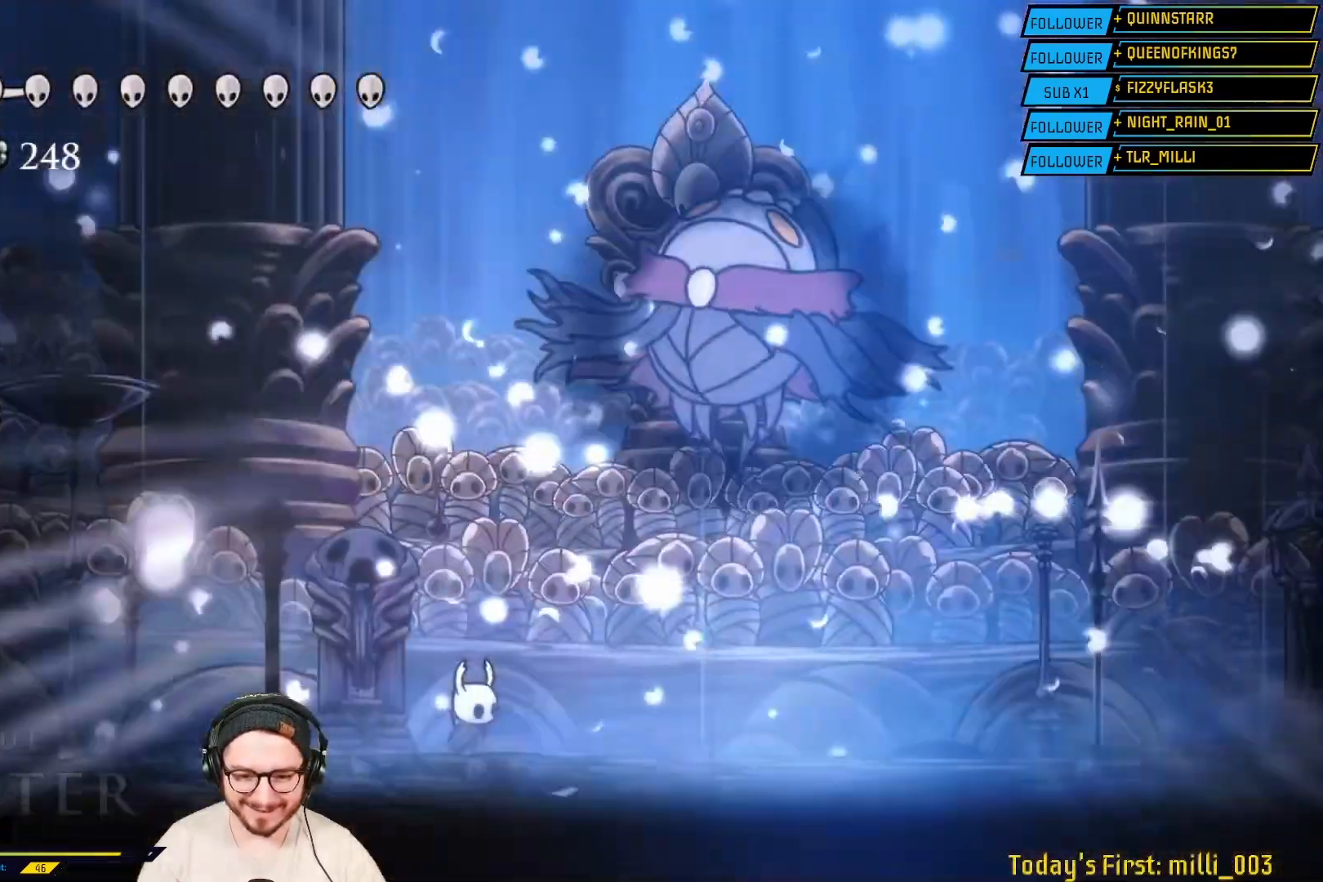
{"dt_ms": 500, "buttons": [], "left_stick": "right", "right_stick": "center", "events": [[167, "left_stick", "right"]]}
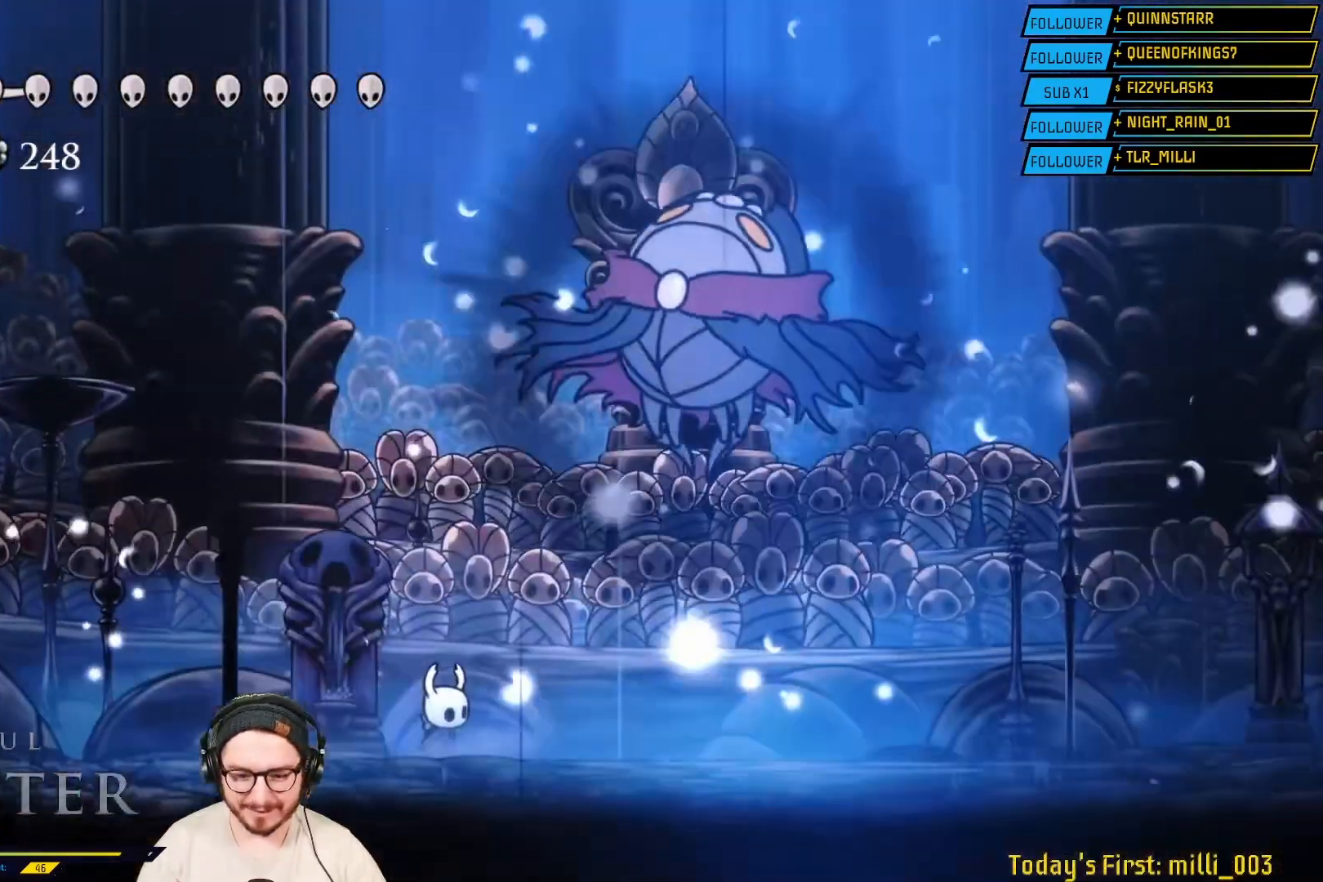
{"dt_ms": 500, "buttons": ["A"], "left_stick": "right", "right_stick": "center", "events": [[433, "A", "down"]]}
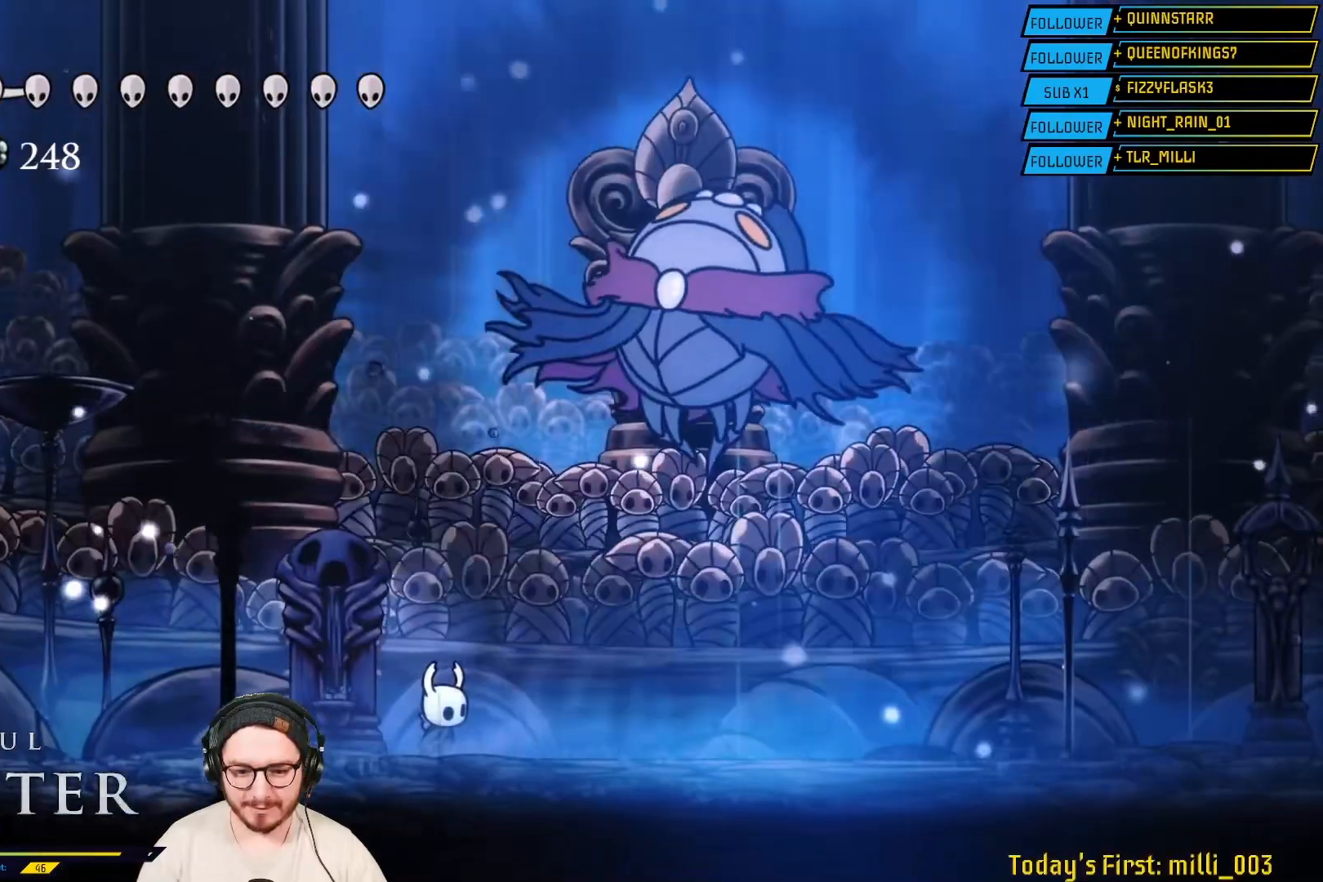
{"dt_ms": 500, "buttons": [], "left_stick": "right", "right_stick": "center", "events": [[283, "A", "up"]]}
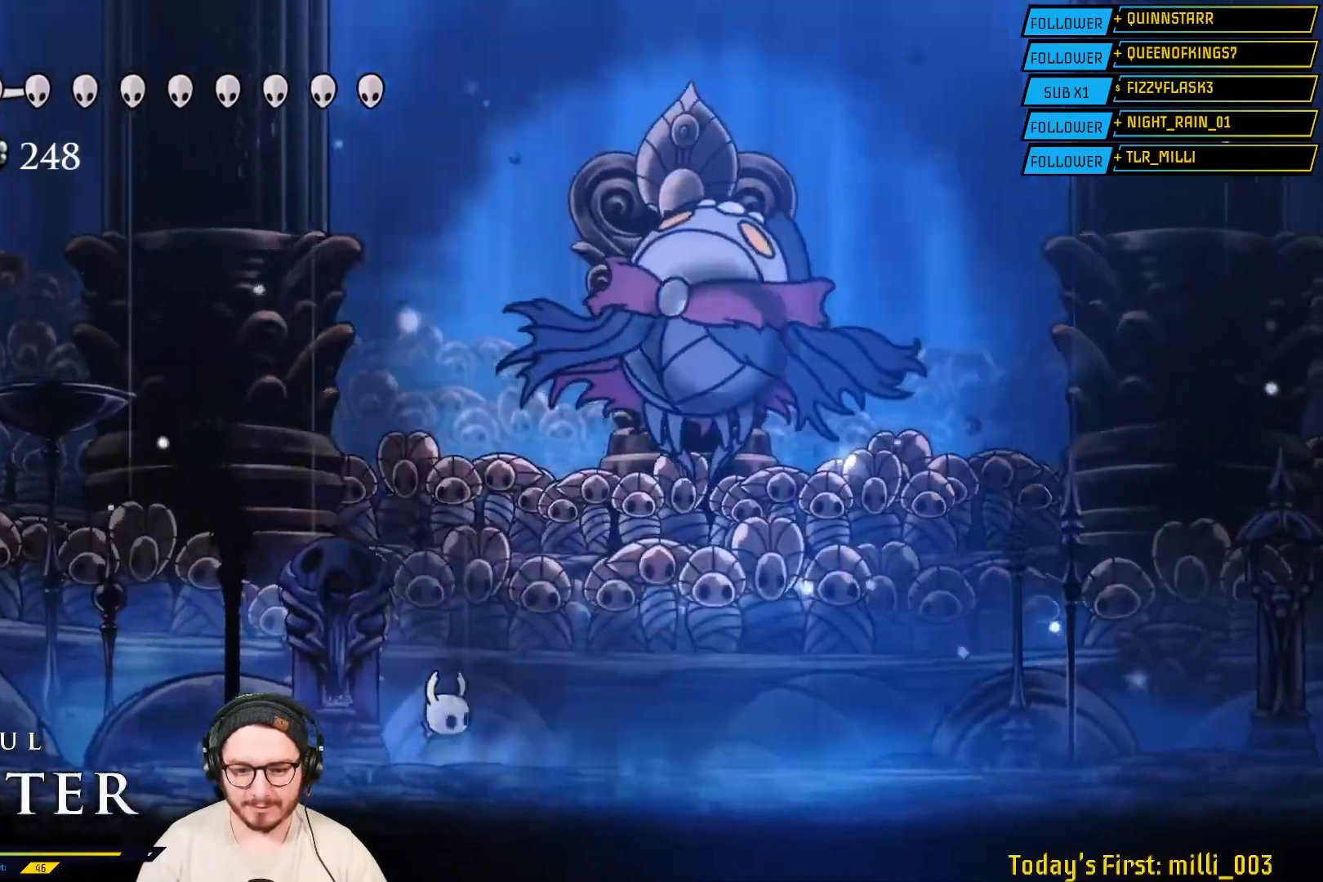
{"dt_ms": 500, "buttons": [], "left_stick": "right", "right_stick": "center", "events": [[33, "left_stick", "center"], [200, "left_stick", "right"]]}
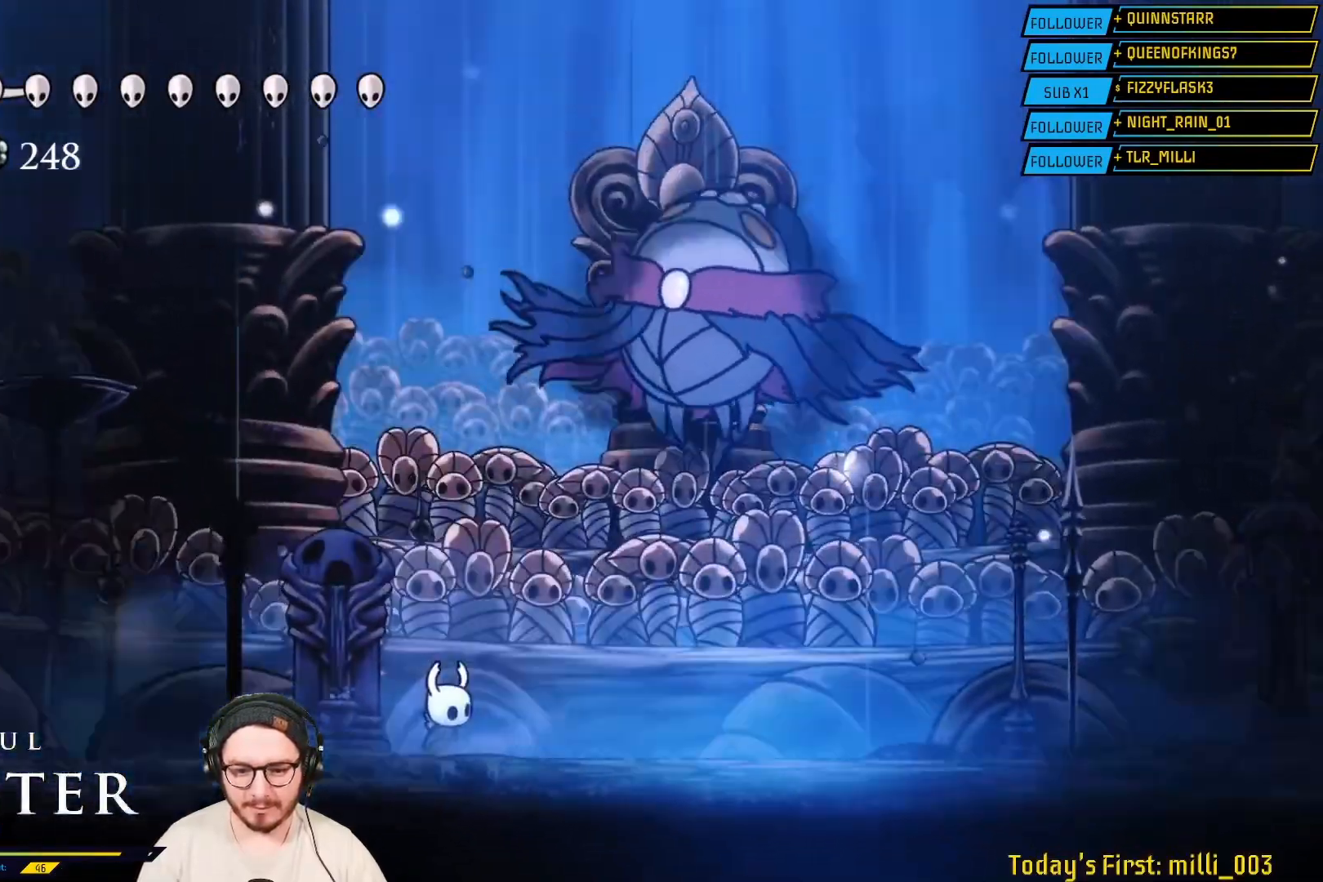
{"dt_ms": 500, "buttons": [], "left_stick": "right", "right_stick": "center", "events": [[200, "left_stick", "center"], [417, "left_stick", "right"]]}
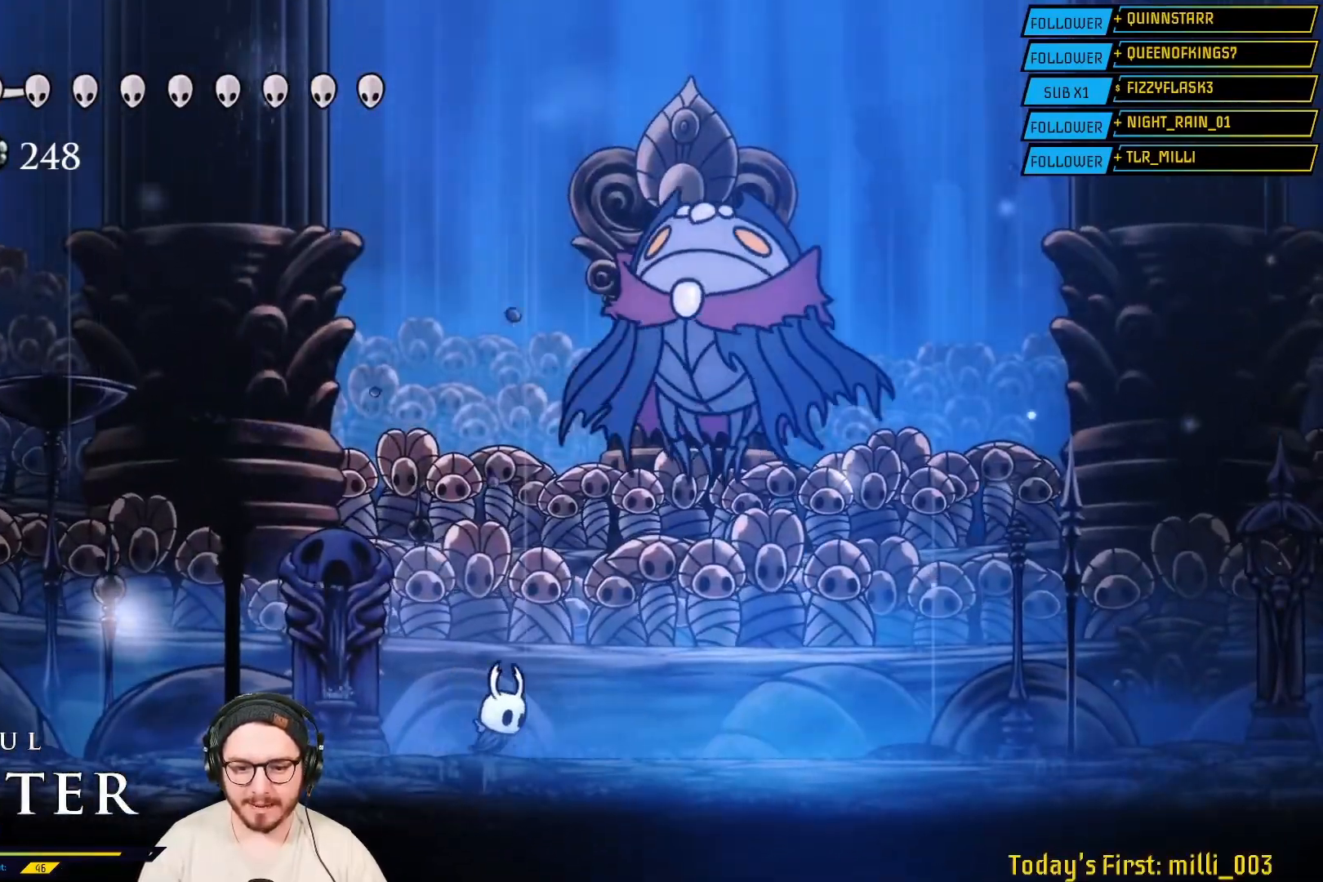
{"dt_ms": 500, "buttons": ["X"], "left_stick": "up-right", "right_stick": "center", "events": [[117, "A", "down"], [217, "left_stick", "up-right"], [350, "A", "up"], [383, "X", "down"]]}
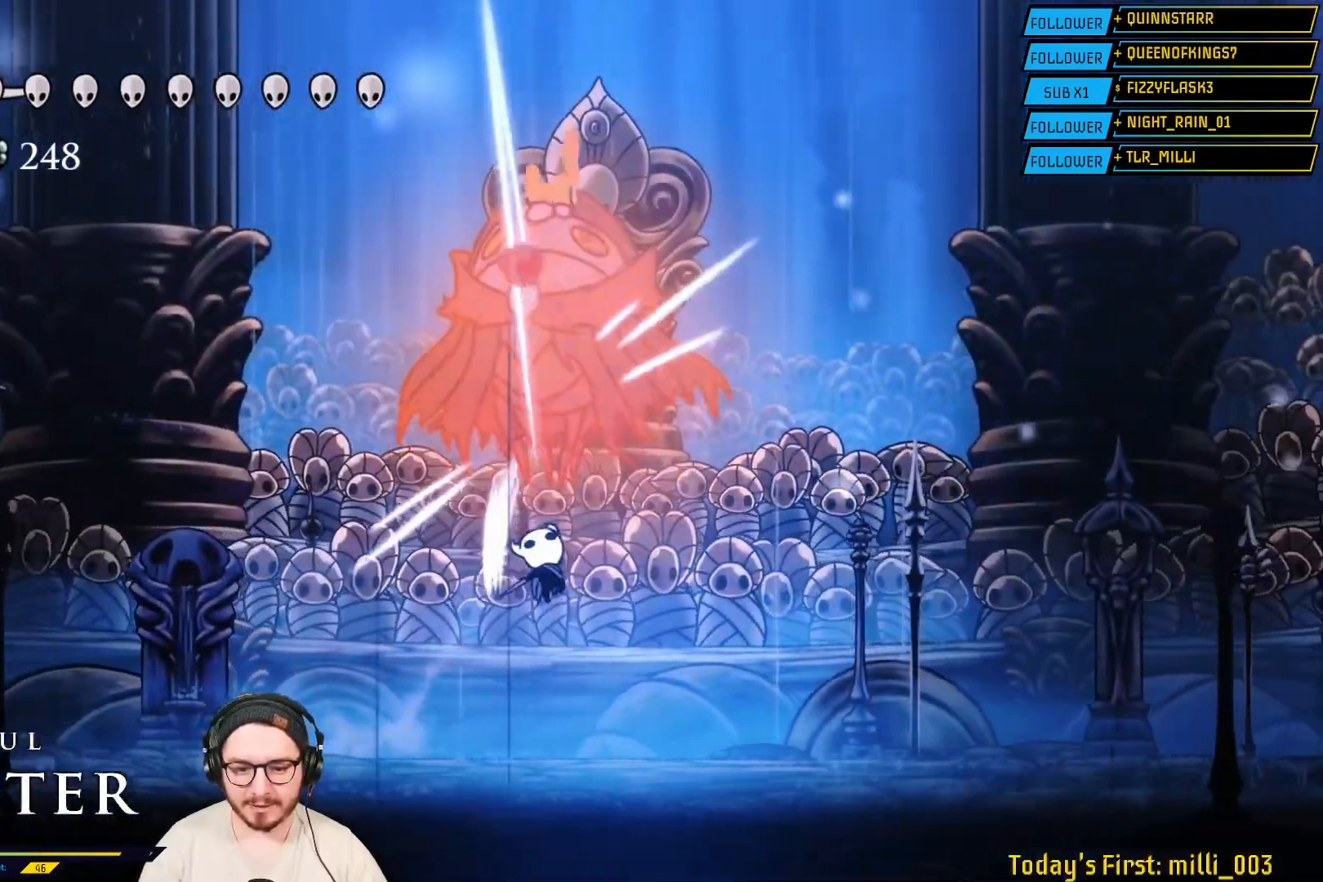
{"dt_ms": 500, "buttons": ["X"], "left_stick": "up-right", "right_stick": "center", "events": [[33, "X", "up"], [150, "left_stick", "center"], [233, "A", "down"], [233, "left_stick", "up-left"], [433, "A", "up"], [433, "left_stick", "up-right"], [483, "X", "down"]]}
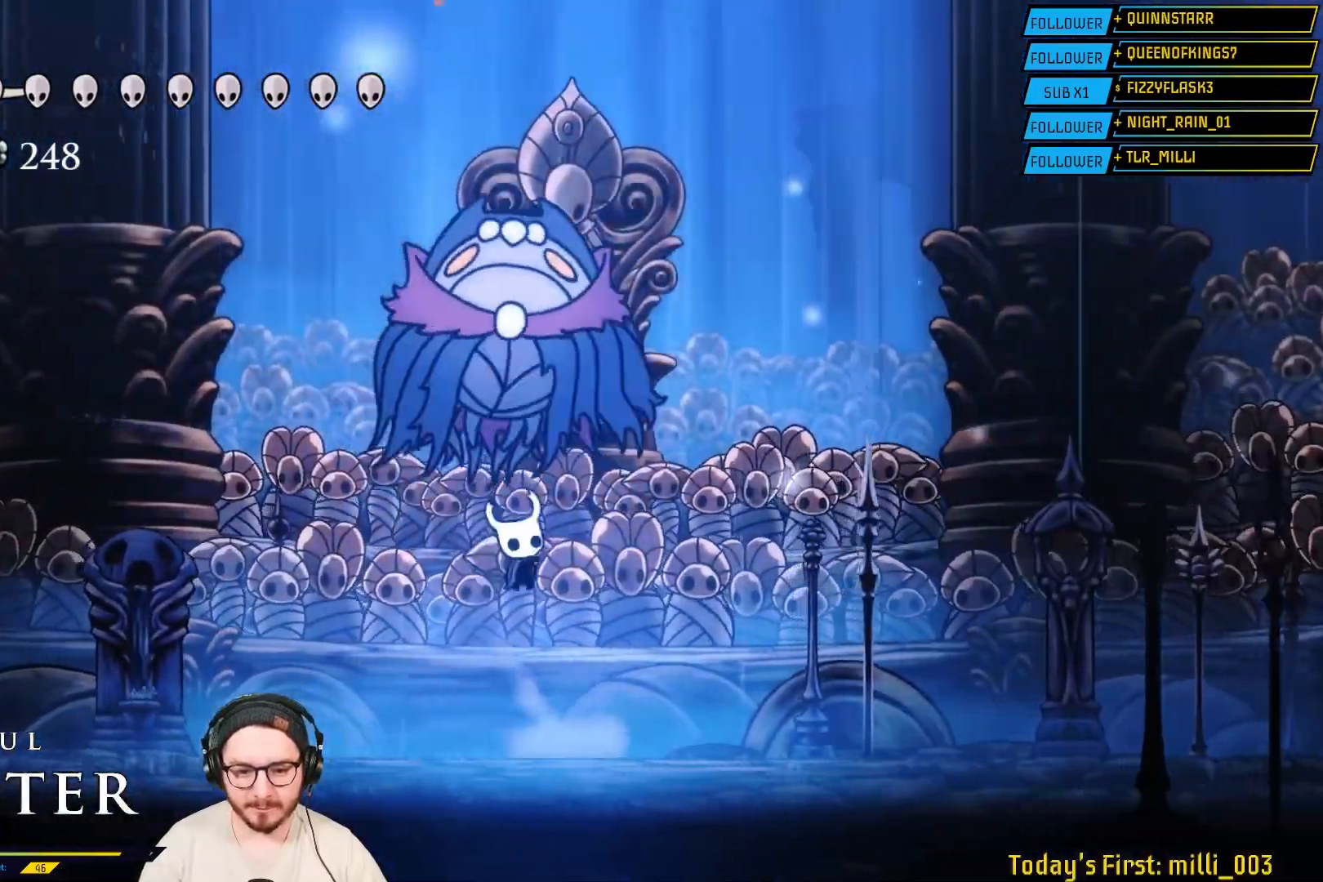
{"dt_ms": 500, "buttons": ["A"], "left_stick": "up-left", "right_stick": "center", "events": [[167, "X", "up"], [217, "left_stick", "left"], [350, "A", "down"], [383, "left_stick", "up-left"]]}
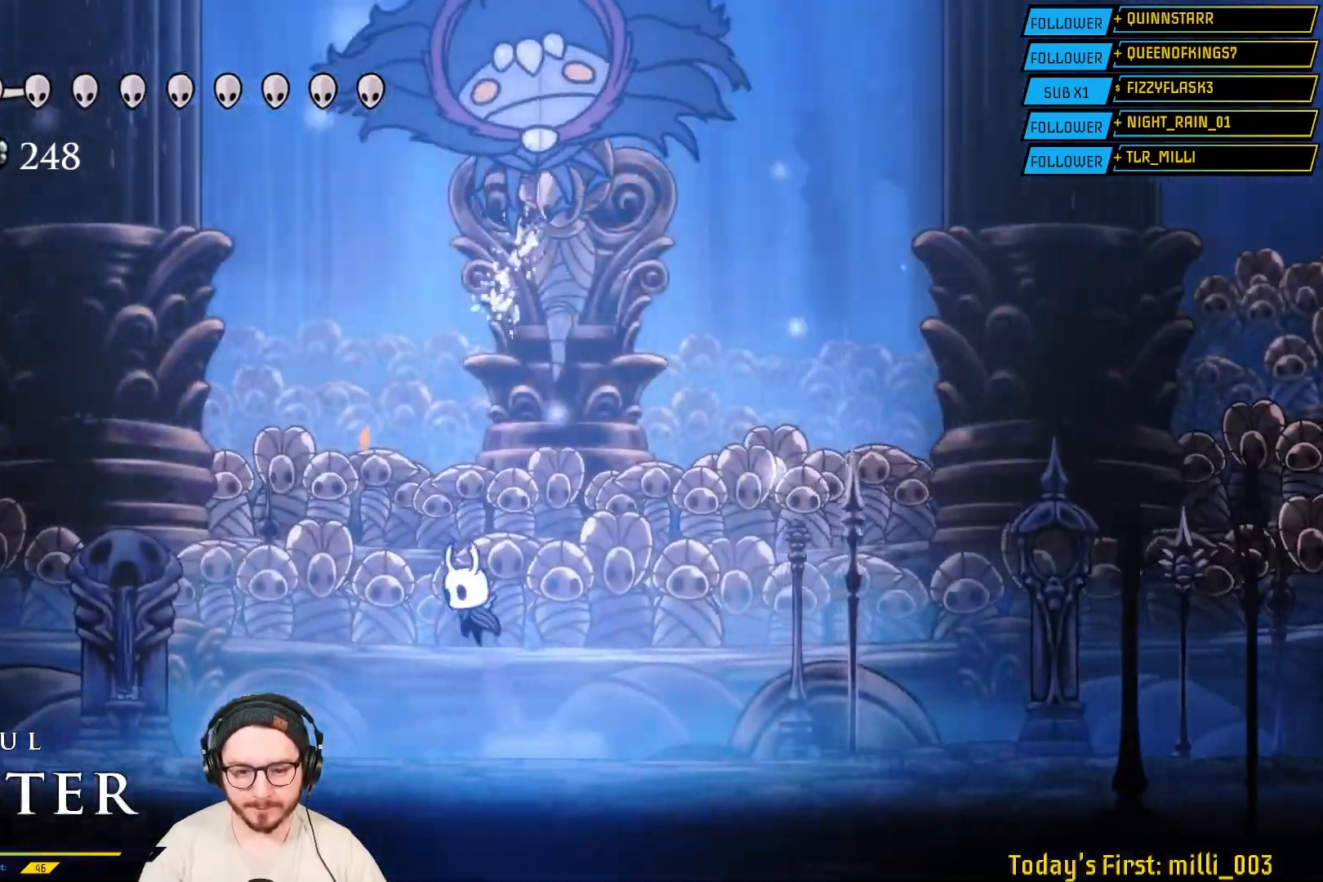
{"dt_ms": 500, "buttons": [], "left_stick": "right", "right_stick": "center", "events": [[350, "A", "up"], [450, "left_stick", "up-right"], [500, "left_stick", "right"]]}